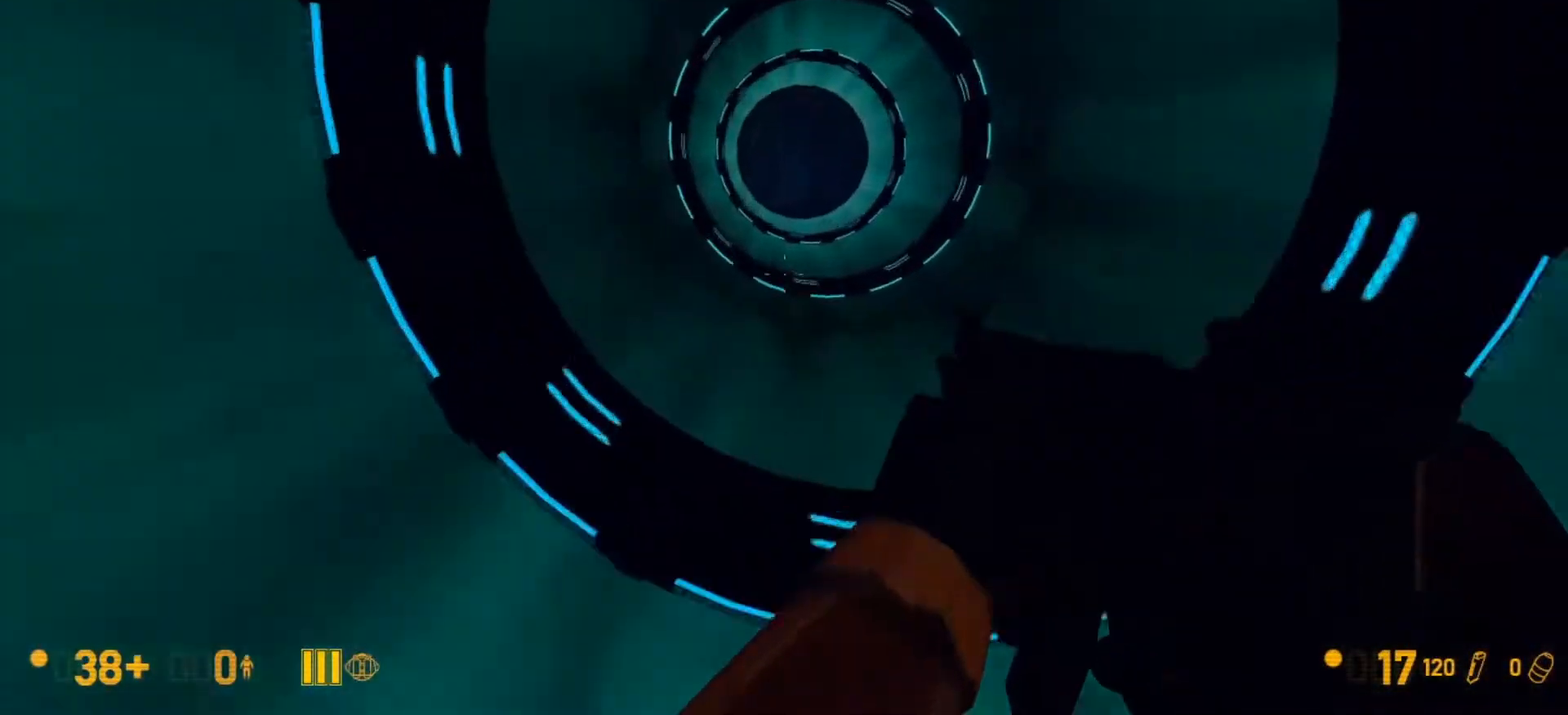
Gameplay with keyboard and mouse; each line is a JSON object with the keys and mouse buttons held at the frame after it. "events" lists presses ("down") and releases ("up") of "1", "2", "3", "4", "5", "a", "c", "ctrl", "d", "e", "f", "q", "r", "s", "shift", "space", "tab", "v", "w", "mouse_left", "mouse_middle", "mouse_right", "mouse_mb4", "mouse_mb5", "mouse_wheel_up" and "mouse_wheel_down" between this image and that frame as [ms after this image, input, new state], when the widget could be followed in between. "mouse_left", "mouse_middle", "mouse_right", "mouse_mb4", "mouse_mb5", "mouse_wheel_up", "mouse_wheel_down" = the "left", "middle", "right", "mb4", "mb5", "wheel_up", "wheel_down" buttons of the "mouse" list. No other keys are recorded. Mouse movement is not recorded.
{"keys": [], "mouse": [], "events": []}
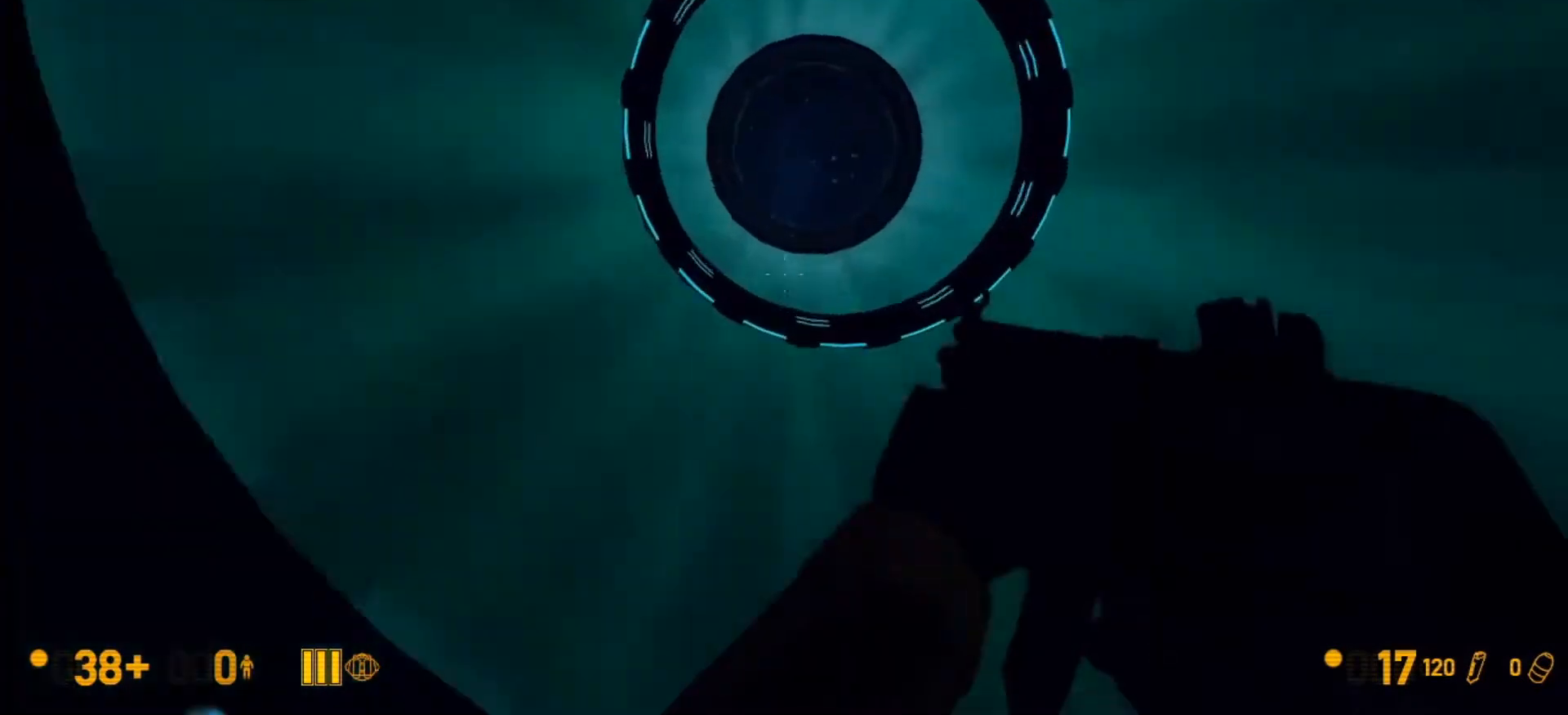
{"keys": [], "mouse": [], "events": []}
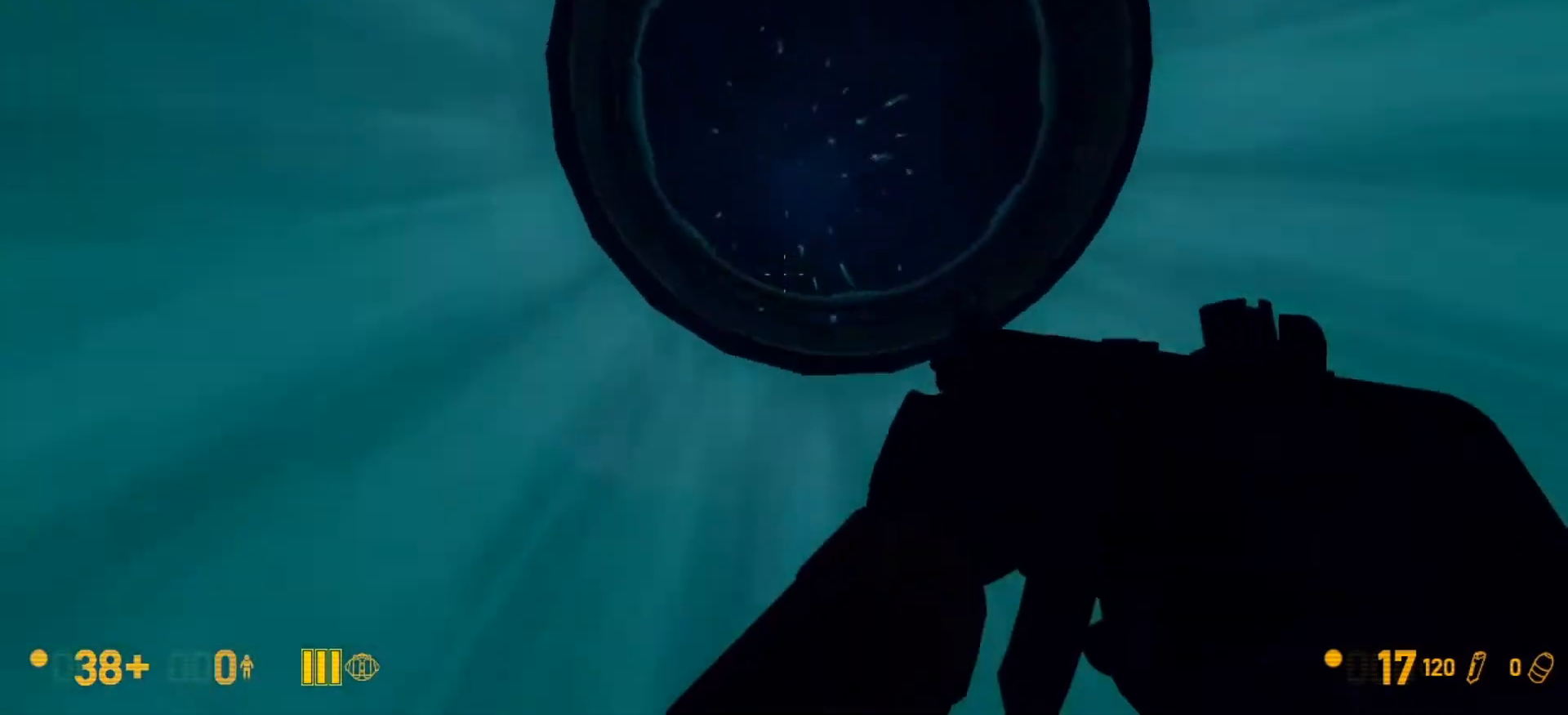
{"keys": ["w"], "mouse": [], "events": [[500, "w", "down"]]}
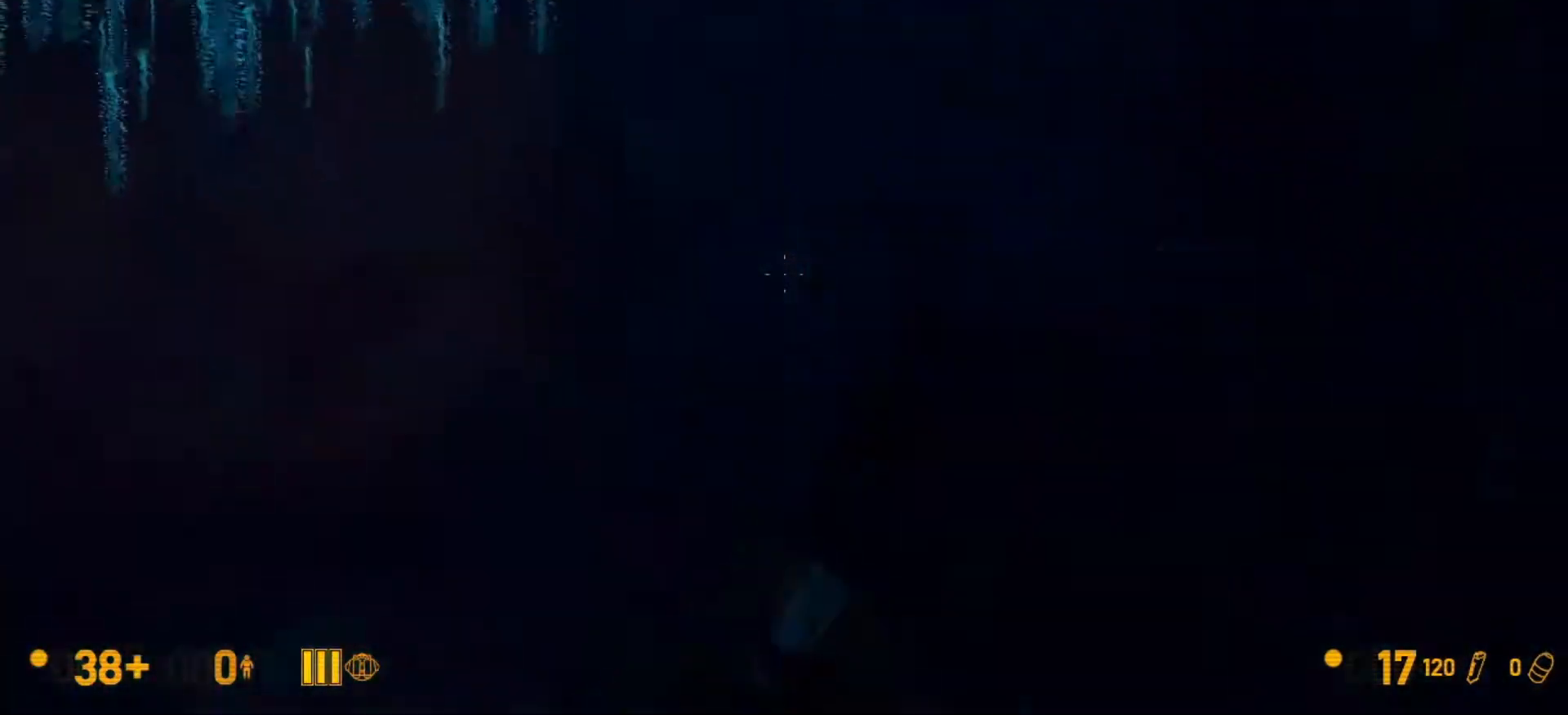
{"keys": ["a", "ctrl"], "mouse": ["wheel_down"], "events": [[467, "ctrl", "down"], [500, "a", "down"], [500, "mouse_wheel_down", "down"], [500, "w", "up"]]}
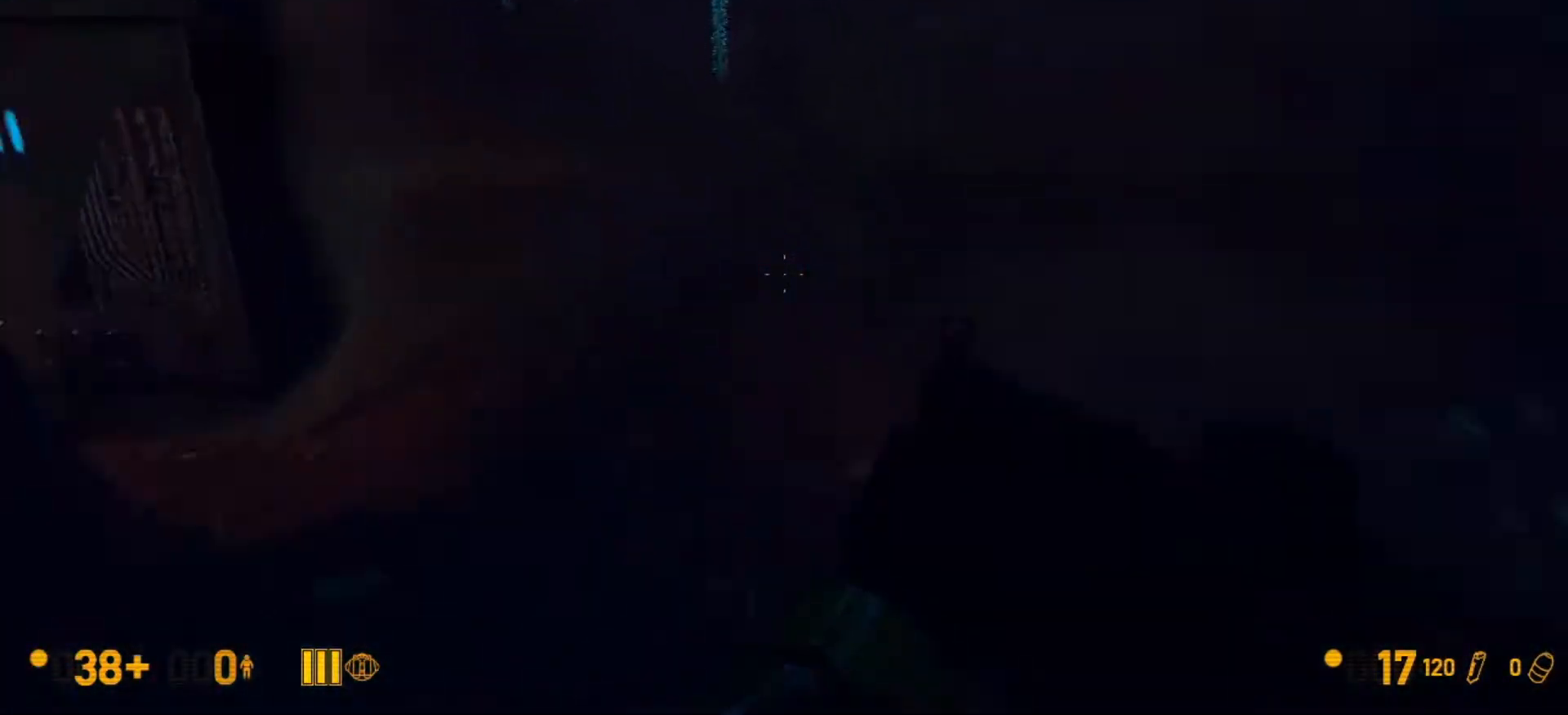
{"keys": ["a", "ctrl"], "mouse": [], "events": [[400, "mouse_wheel_down", "up"]]}
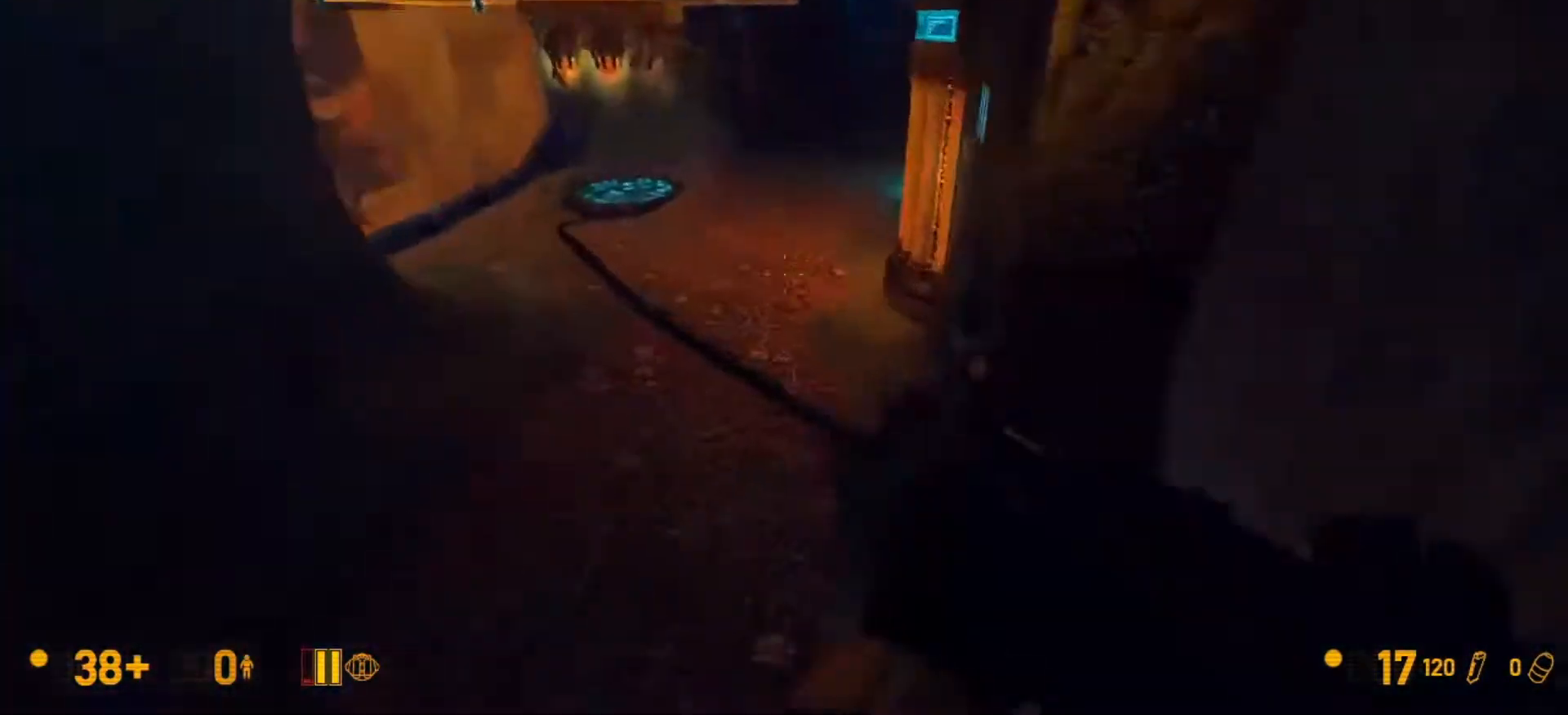
{"keys": ["w"], "mouse": [], "events": [[67, "ctrl", "up"], [67, "w", "down"], [133, "a", "up"]]}
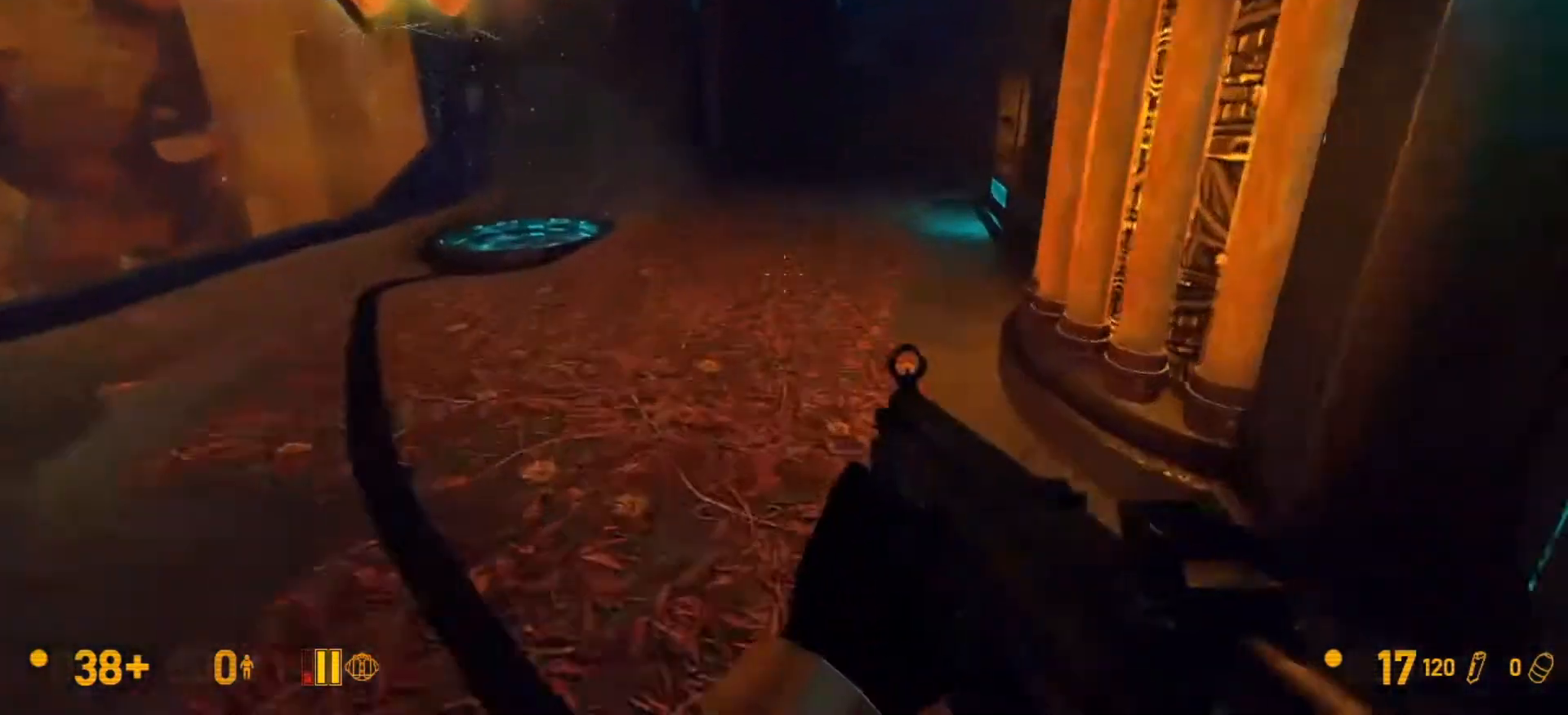
{"keys": ["ctrl", "d"], "mouse": ["wheel_down"], "events": [[333, "ctrl", "down"], [367, "mouse_wheel_down", "down"], [367, "w", "up"], [433, "d", "down"]]}
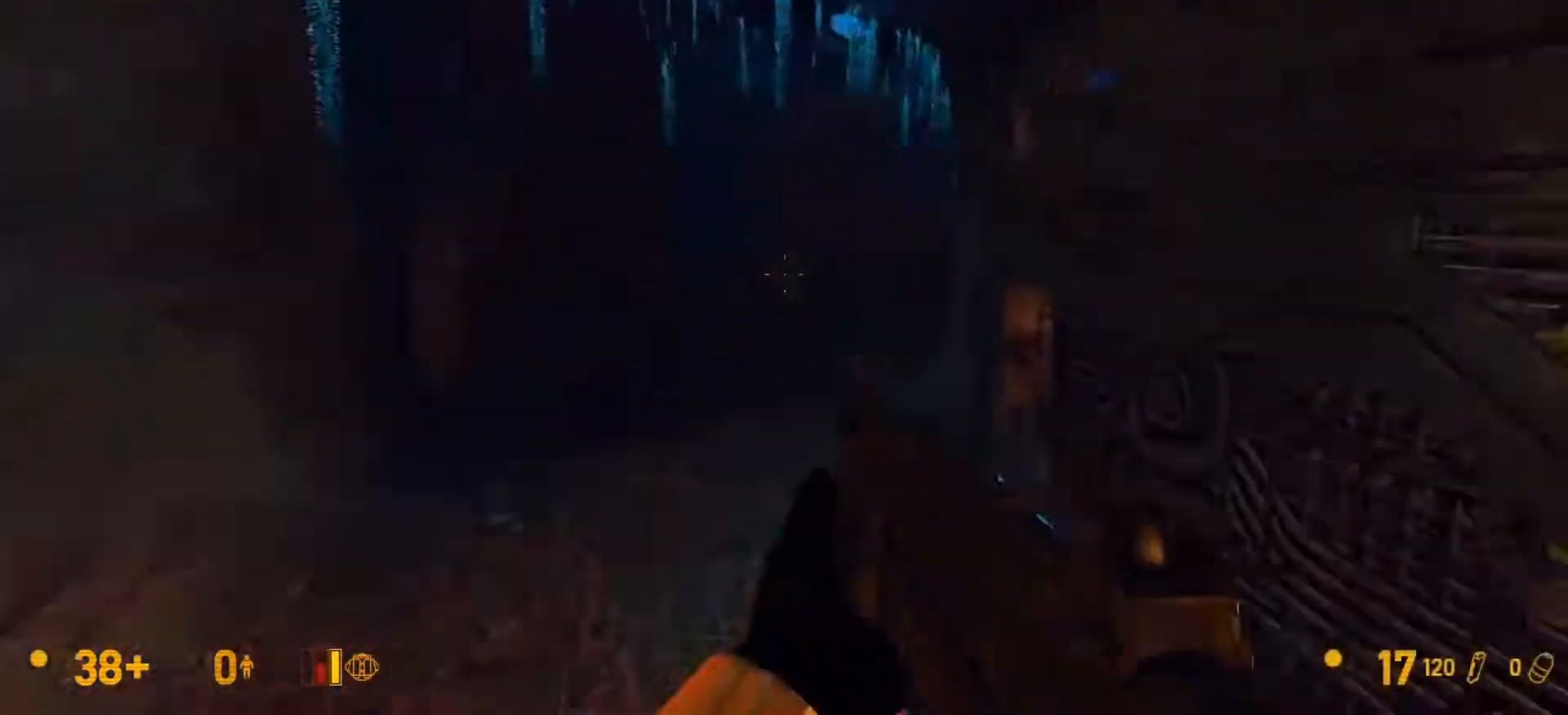
{"keys": ["ctrl", "d"], "mouse": [], "events": [[300, "mouse_wheel_down", "up"]]}
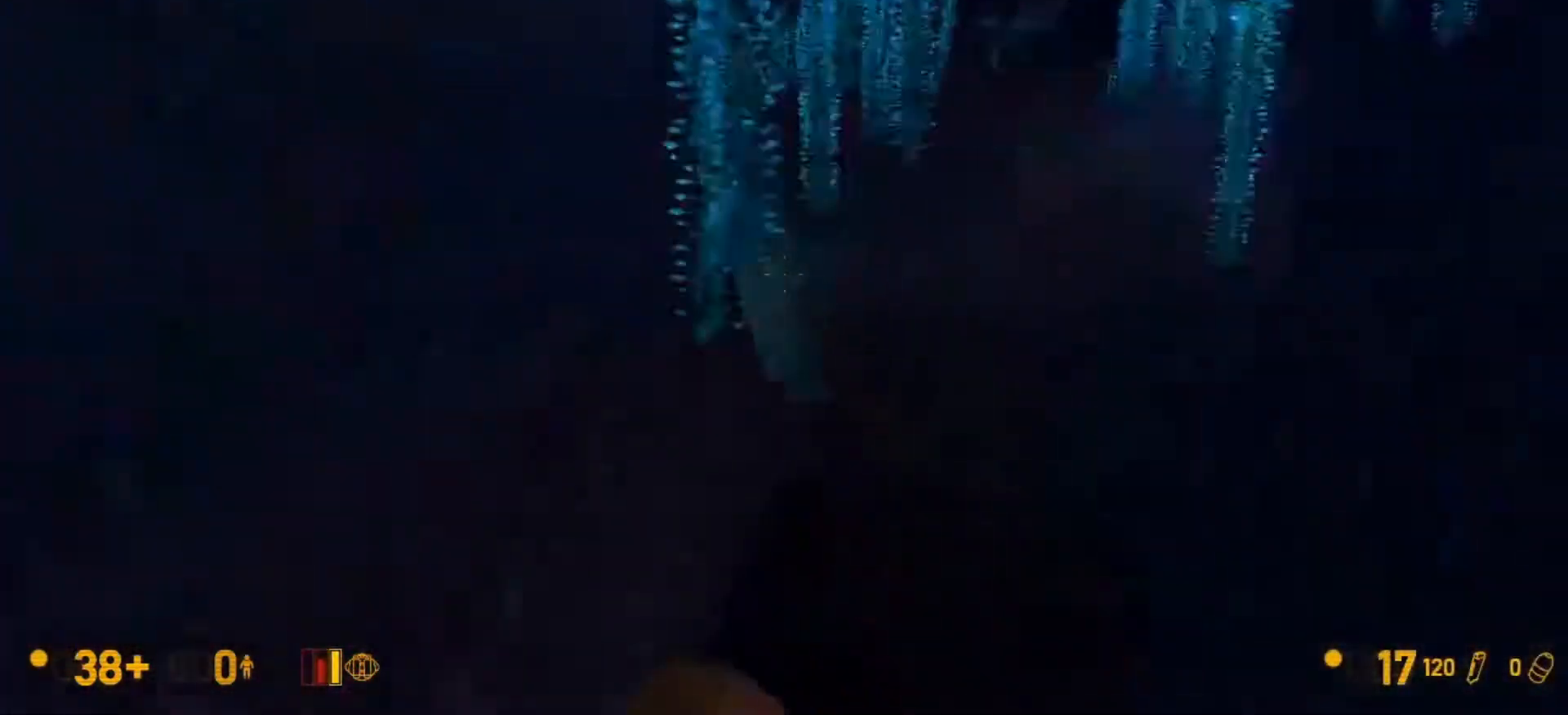
{"keys": ["ctrl", "d"], "mouse": [], "events": []}
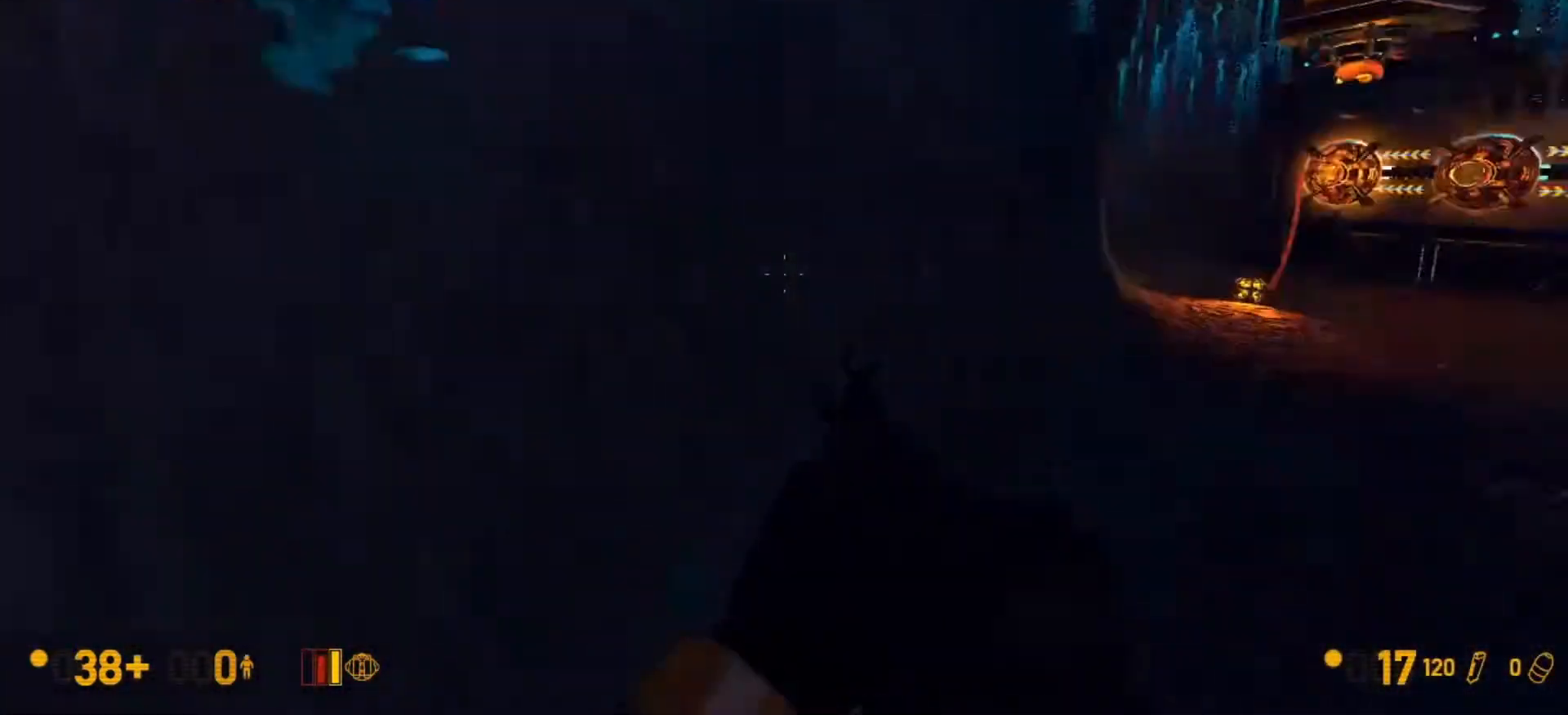
{"keys": ["ctrl", "d"], "mouse": [], "events": []}
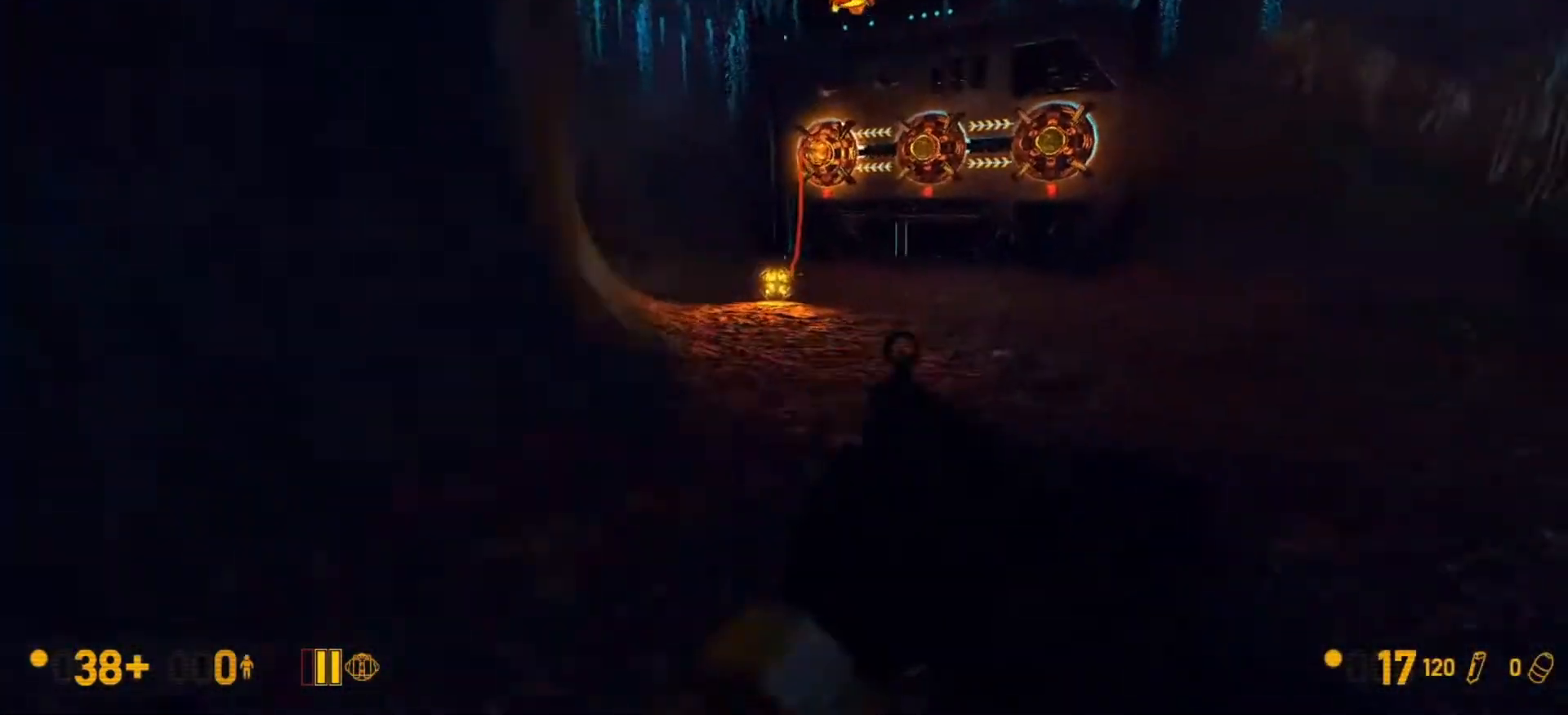
{"keys": ["w"], "mouse": [], "events": [[100, "w", "down"], [167, "ctrl", "up"], [200, "d", "up"]]}
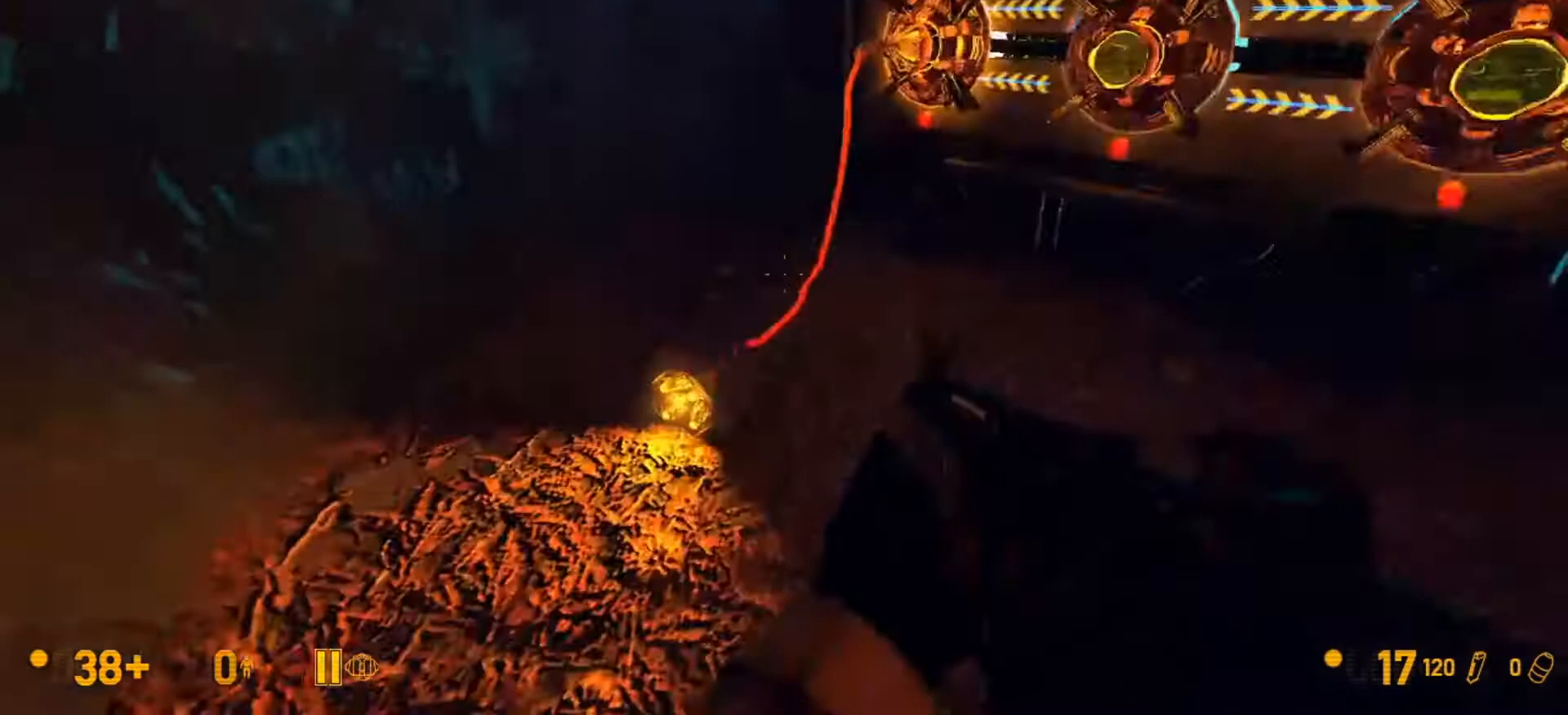
{"keys": ["s"], "mouse": [], "events": [[67, "w", "up"], [200, "e", "down"], [367, "e", "up"], [500, "s", "down"]]}
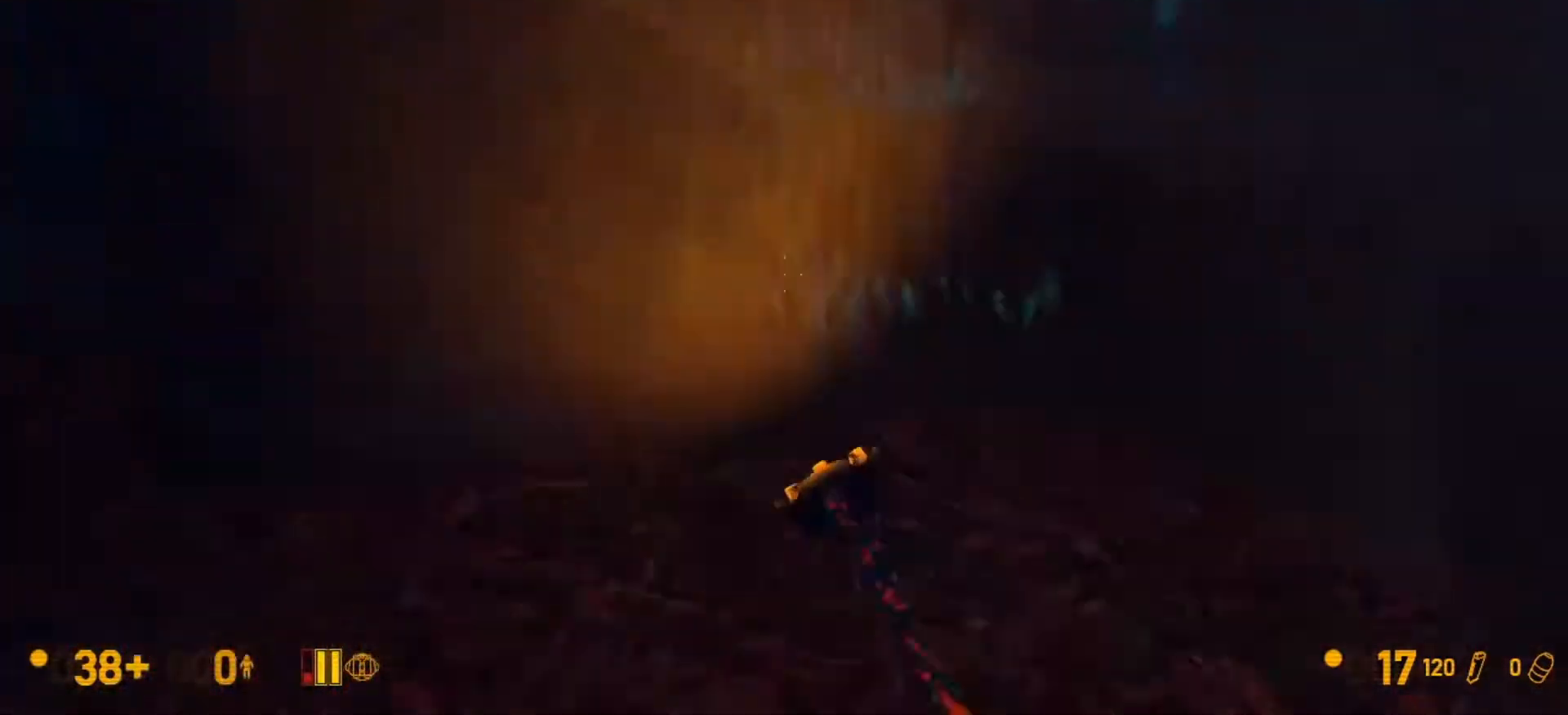
{"keys": ["w"], "mouse": [], "events": [[100, "a", "down"], [133, "s", "up"], [167, "a", "up"], [500, "w", "down"]]}
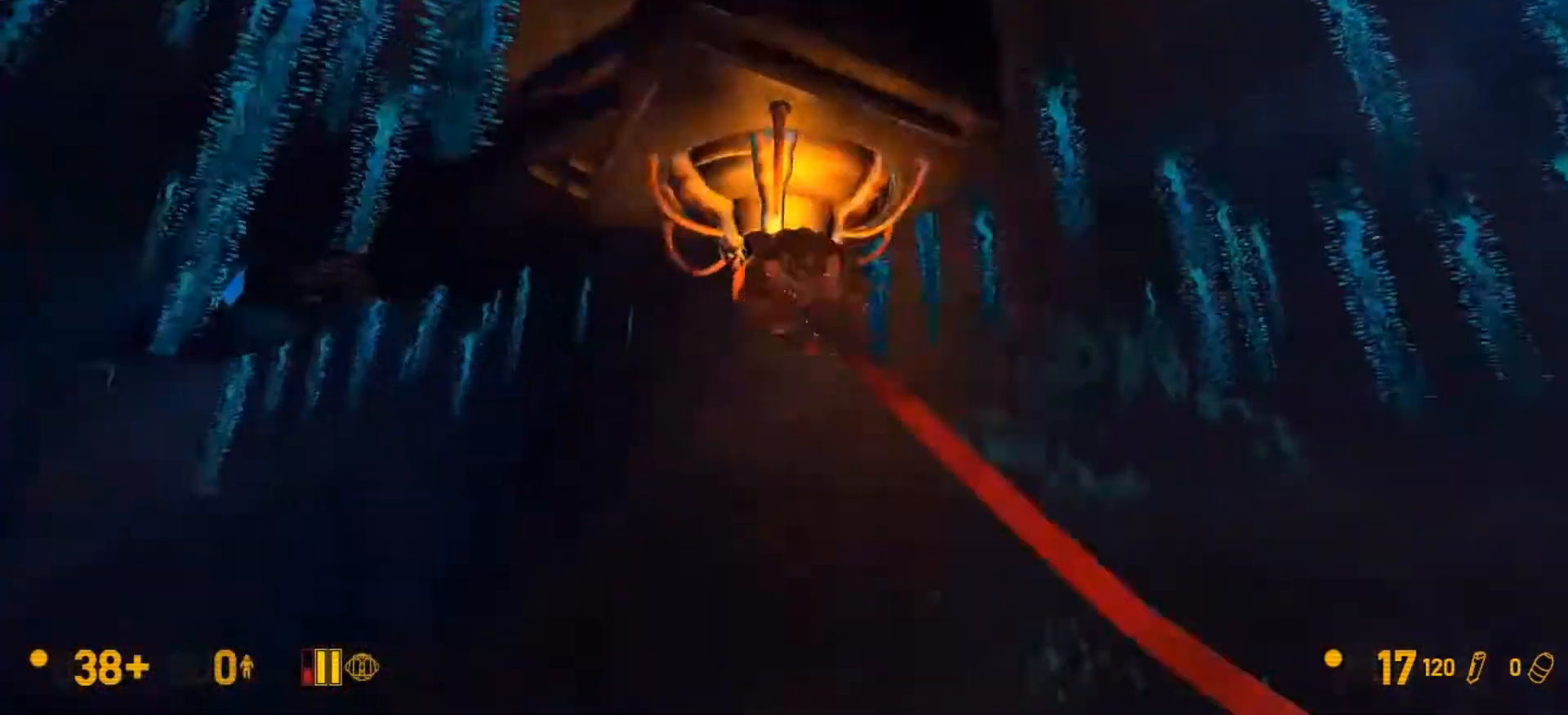
{"keys": [], "mouse": [], "events": [[167, "w", "up"]]}
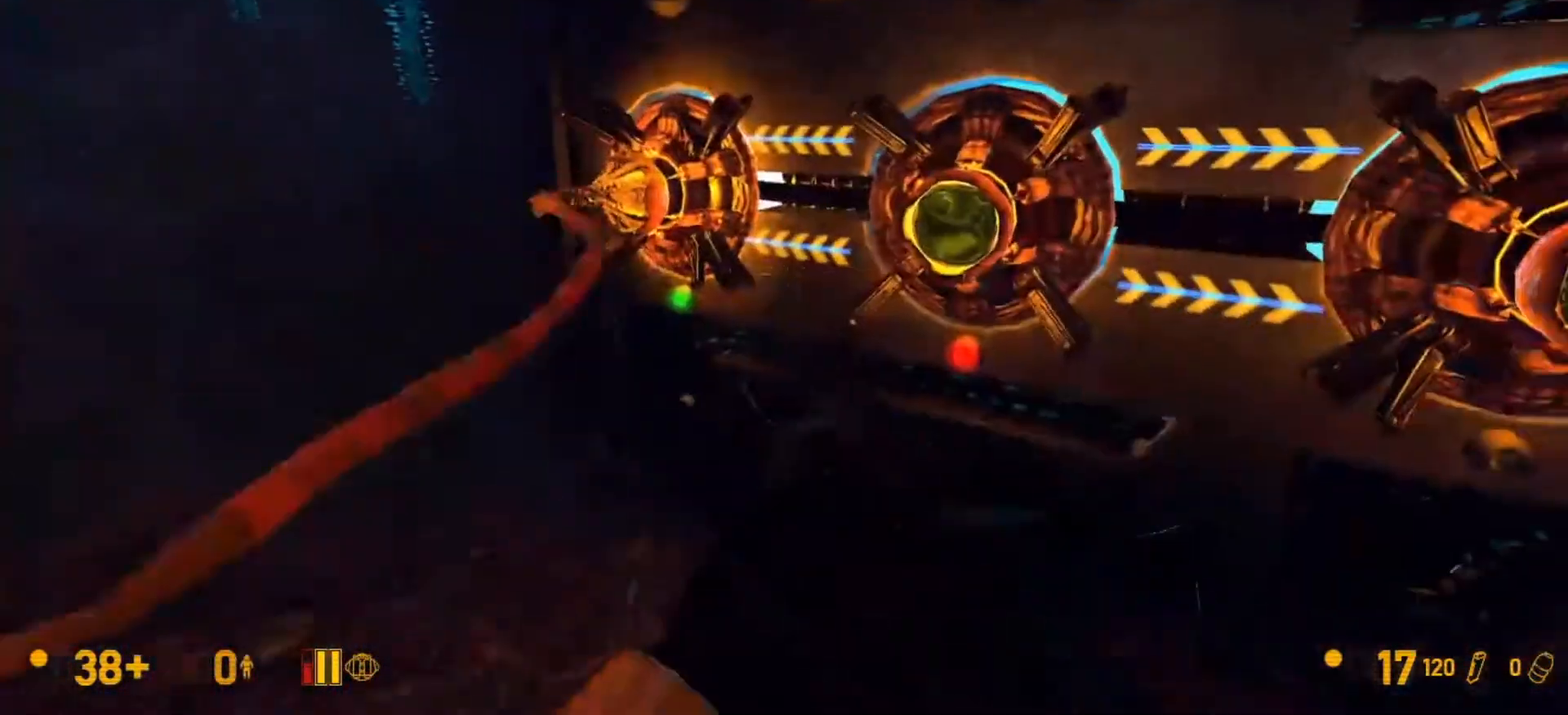
{"keys": ["e"], "mouse": [], "events": [[33, "w", "down"], [133, "w", "up"], [433, "e", "down"]]}
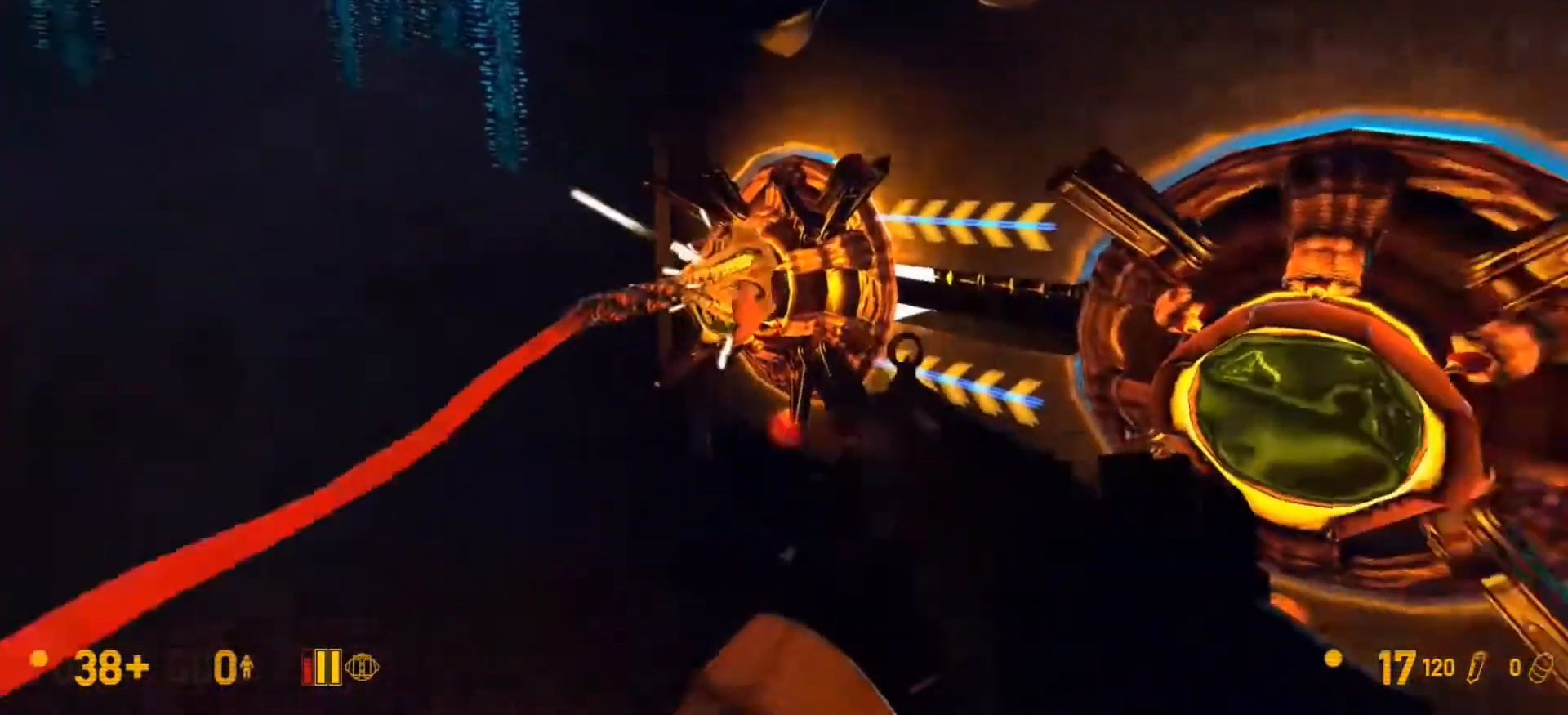
{"keys": ["w"], "mouse": [], "events": [[100, "e", "up"], [433, "a", "down"], [467, "w", "down"], [500, "a", "up"]]}
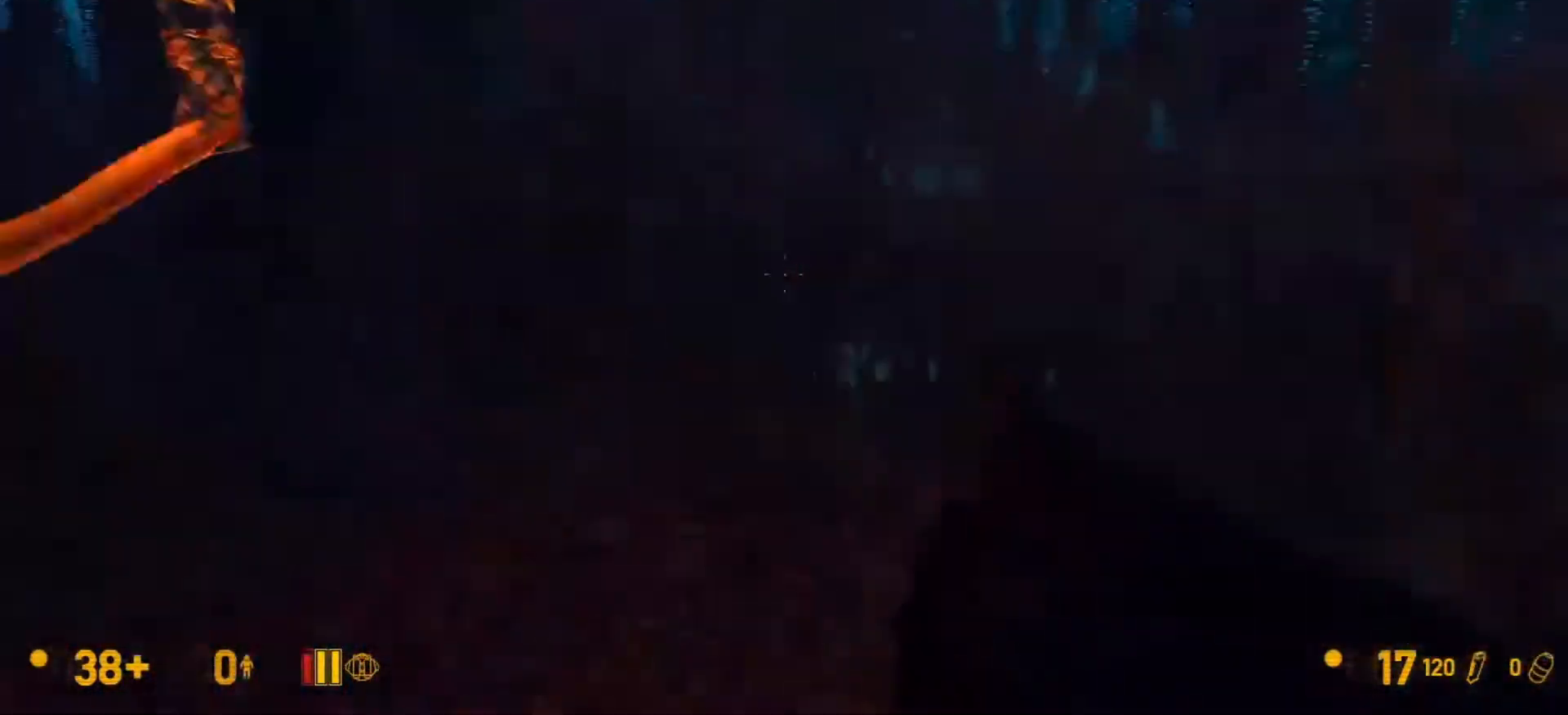
{"keys": ["a", "w"], "mouse": [], "events": [[433, "a", "down"]]}
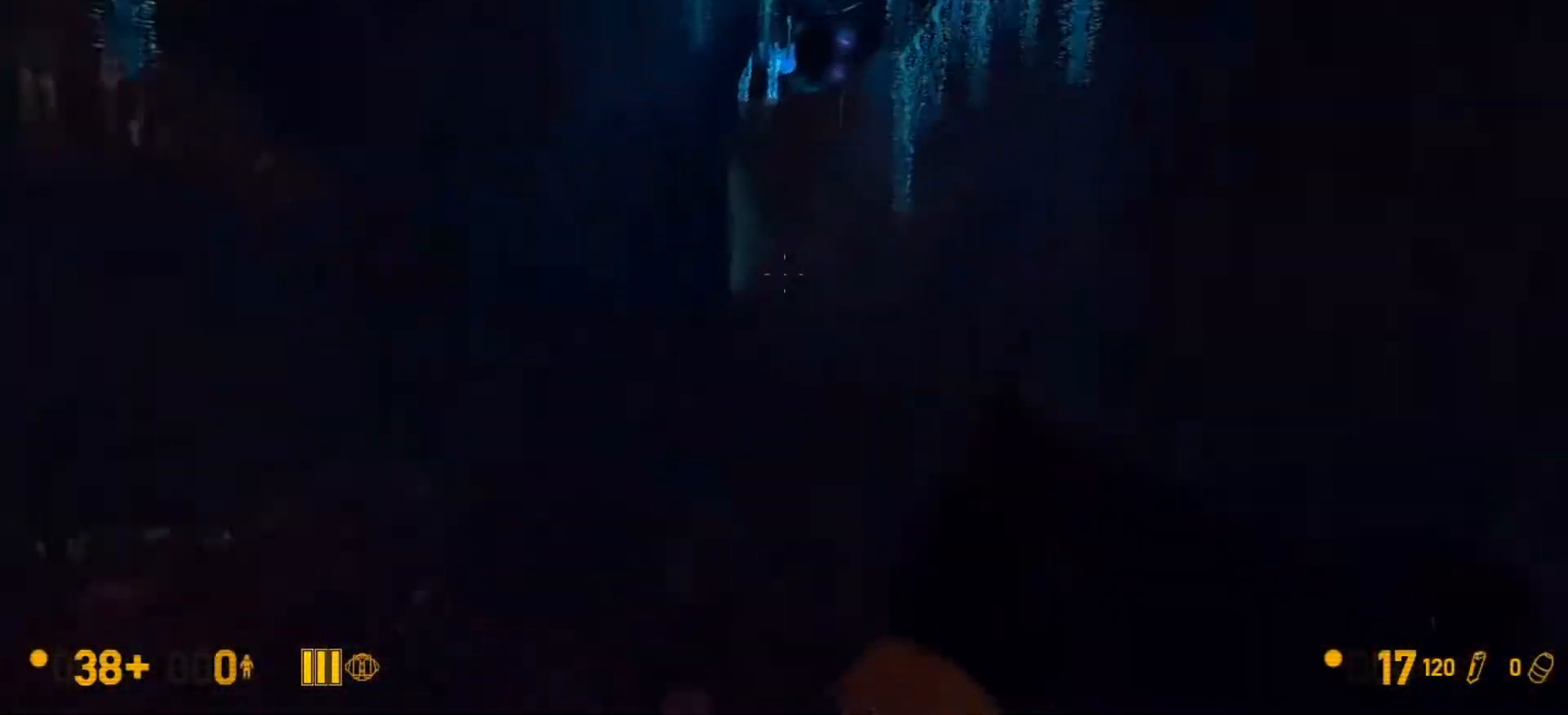
{"keys": ["d"], "mouse": [], "events": [[33, "a", "up"], [167, "a", "down"], [433, "a", "up"], [433, "w", "up"], [500, "d", "down"]]}
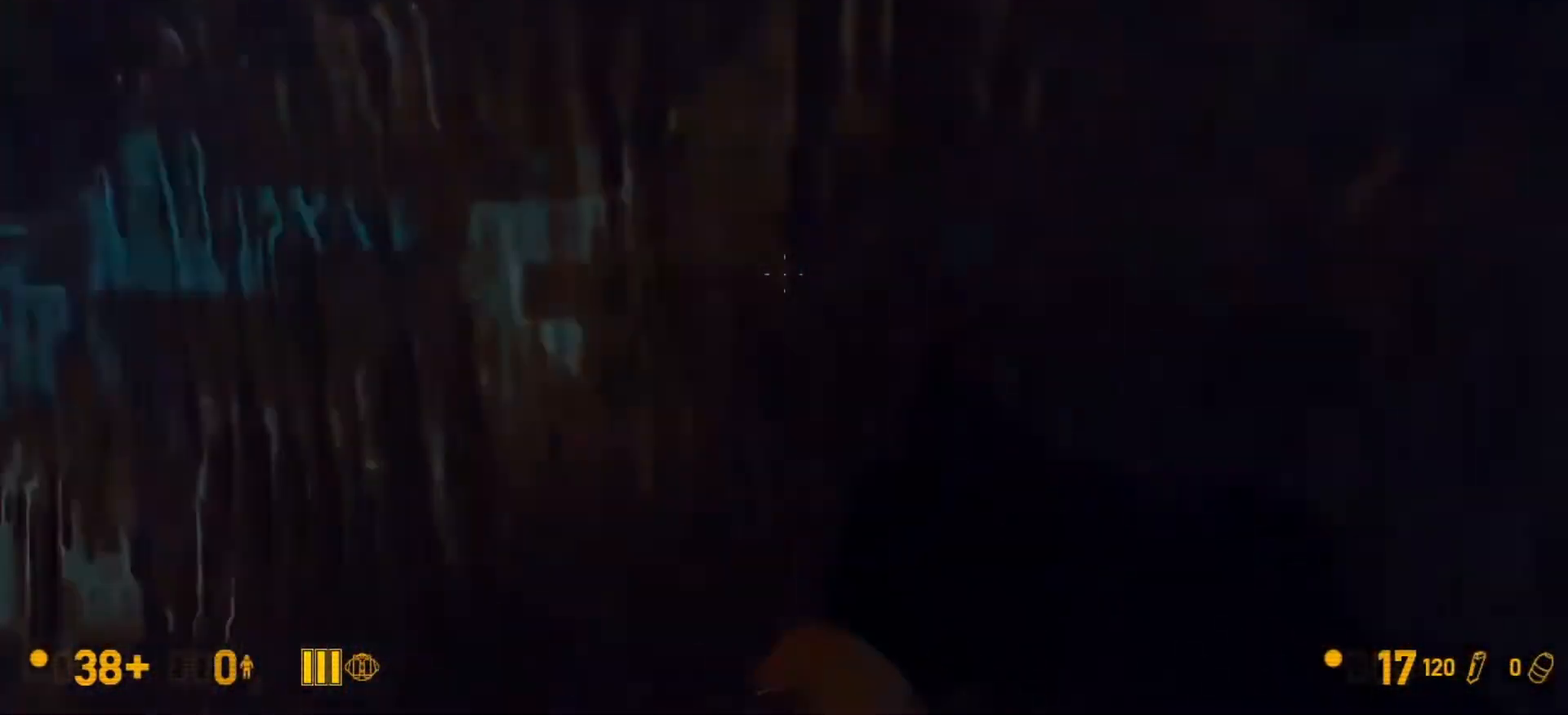
{"keys": ["d", "w"], "mouse": [], "events": [[133, "w", "down"]]}
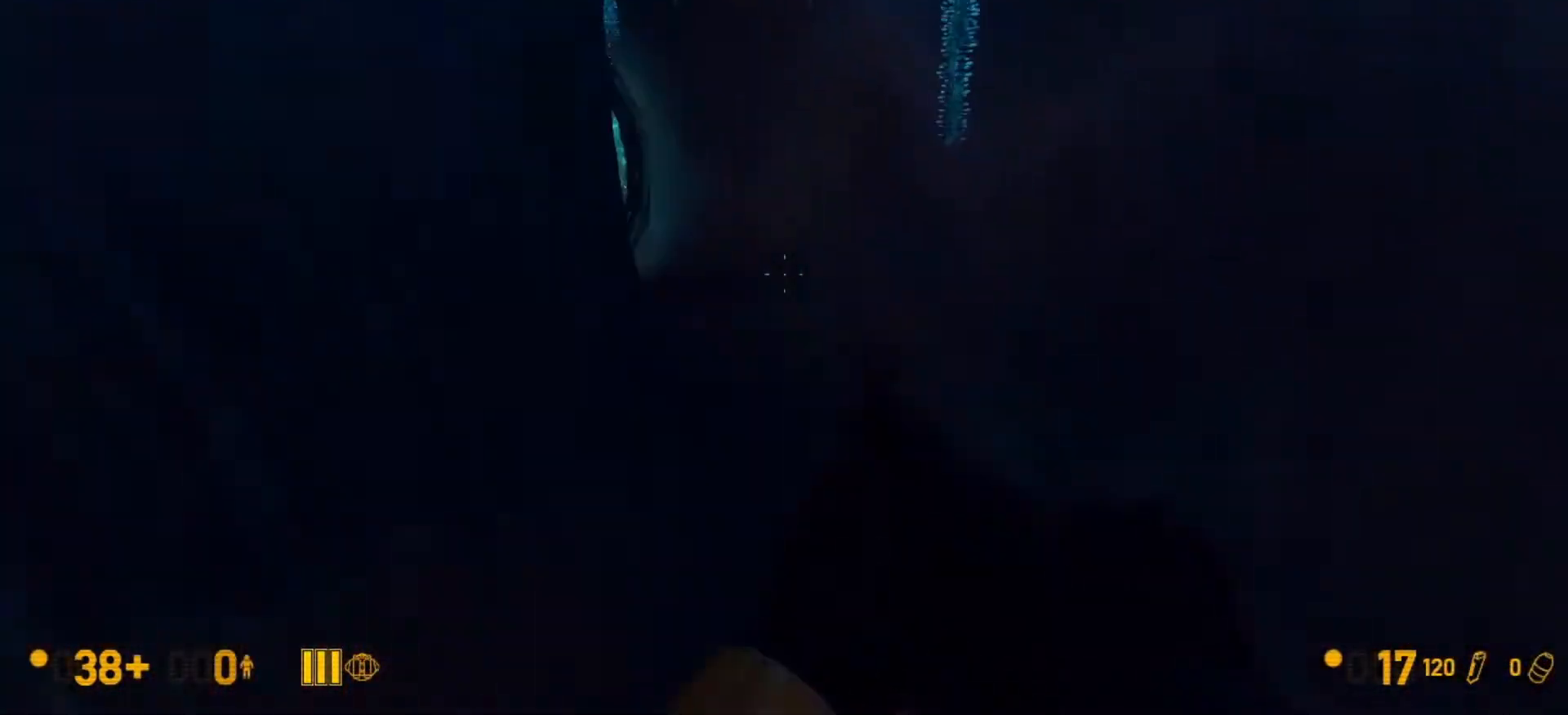
{"keys": ["w"], "mouse": [], "events": [[167, "d", "up"]]}
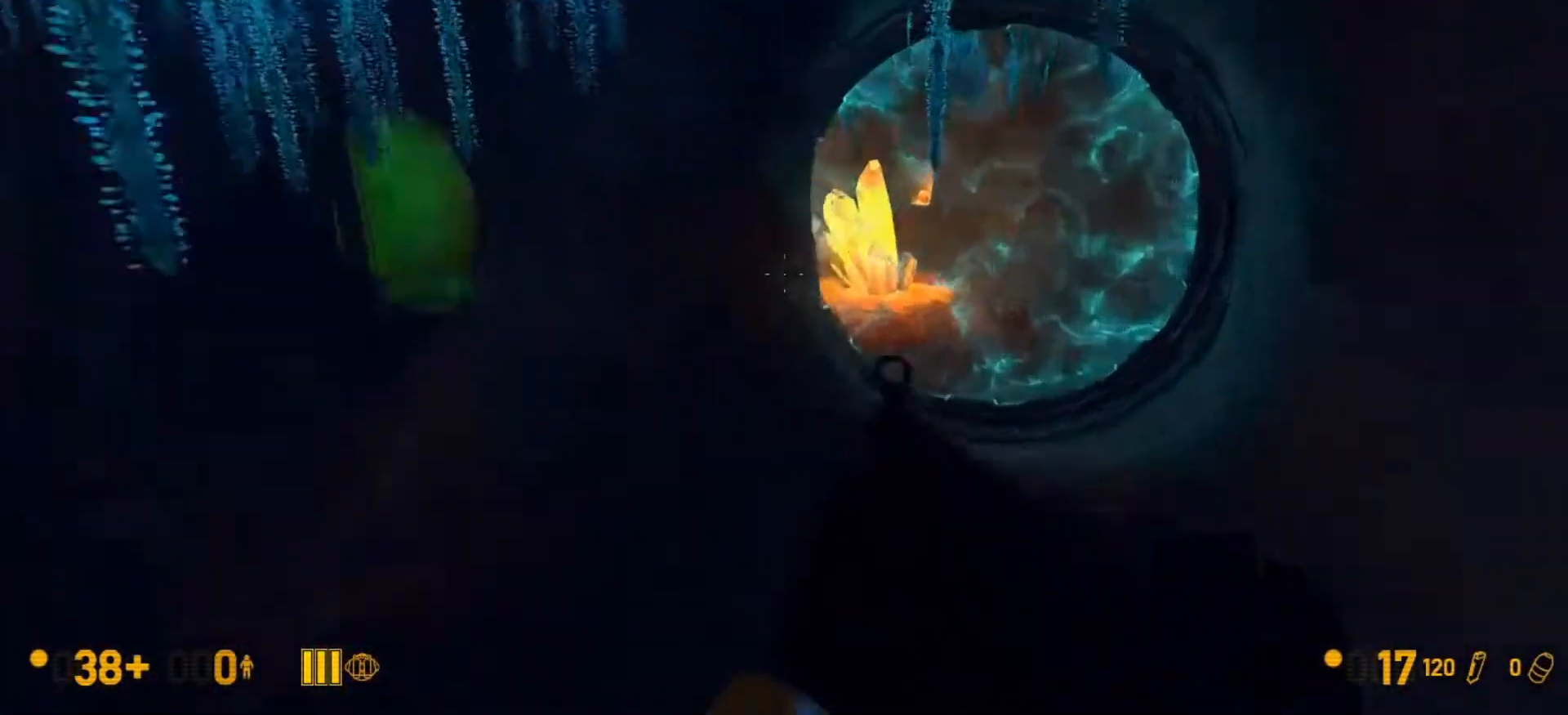
{"keys": ["a", "w"], "mouse": [], "events": [[67, "a", "down"]]}
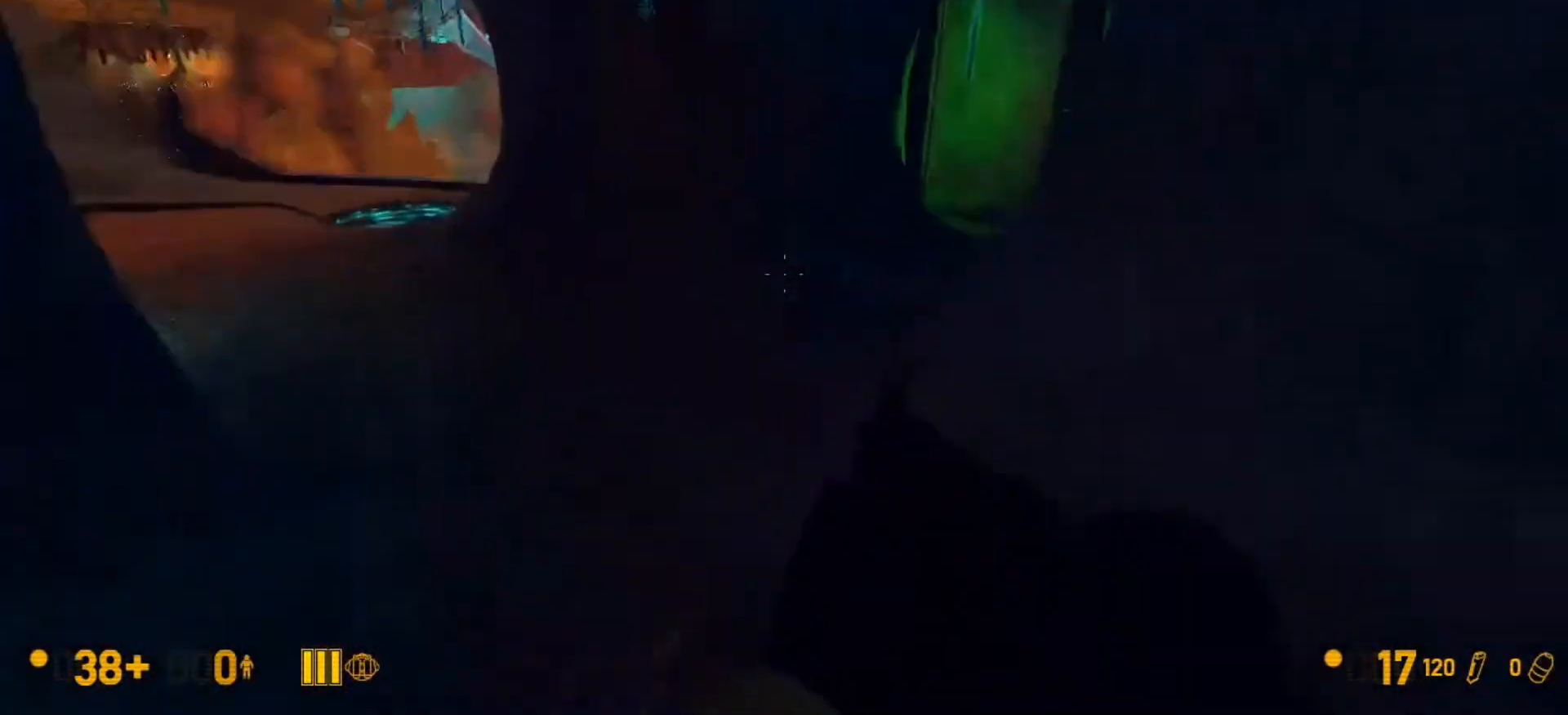
{"keys": ["w"], "mouse": [], "events": [[100, "a", "up"], [433, "d", "down"], [500, "d", "up"]]}
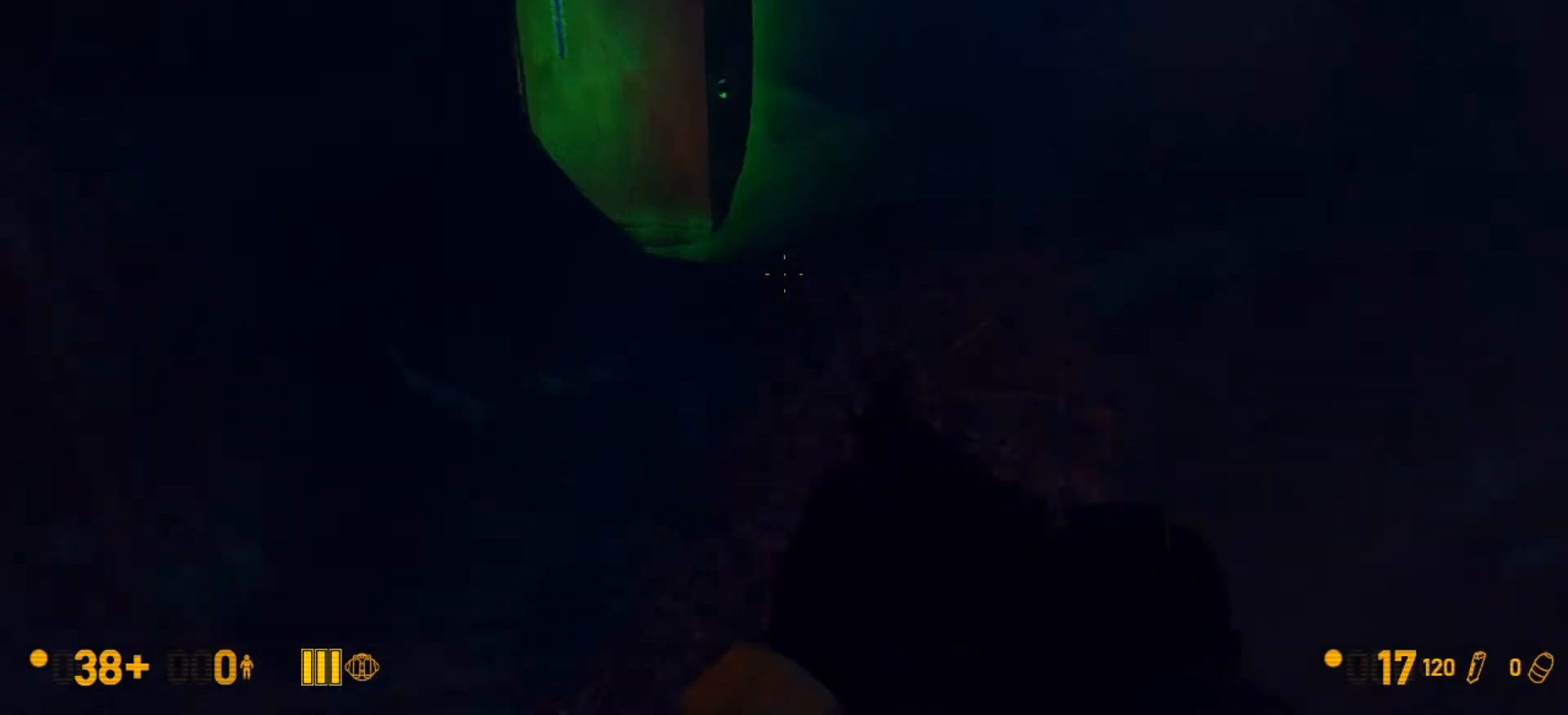
{"keys": ["a", "w"], "mouse": [], "events": [[400, "a", "down"]]}
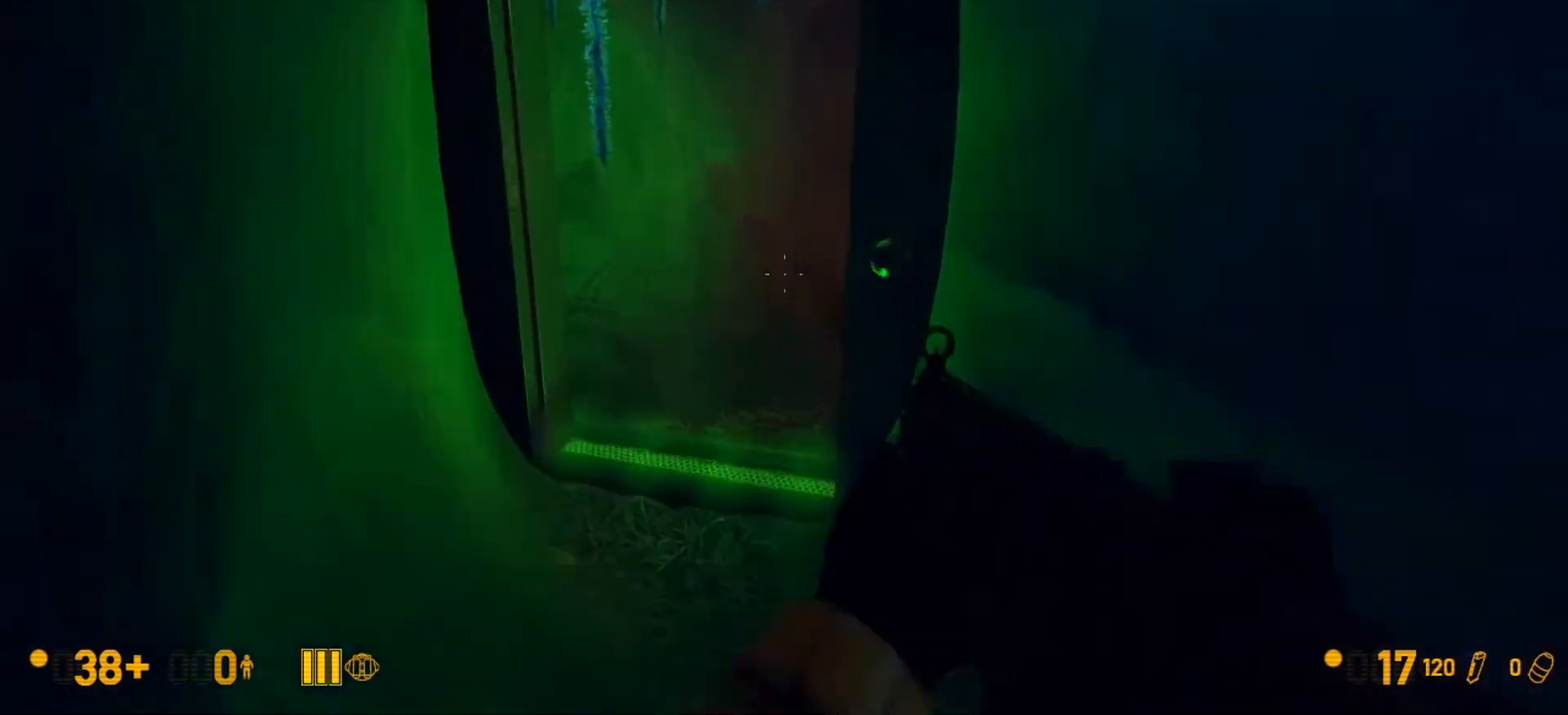
{"keys": ["w"], "mouse": [], "events": [[167, "a", "up"]]}
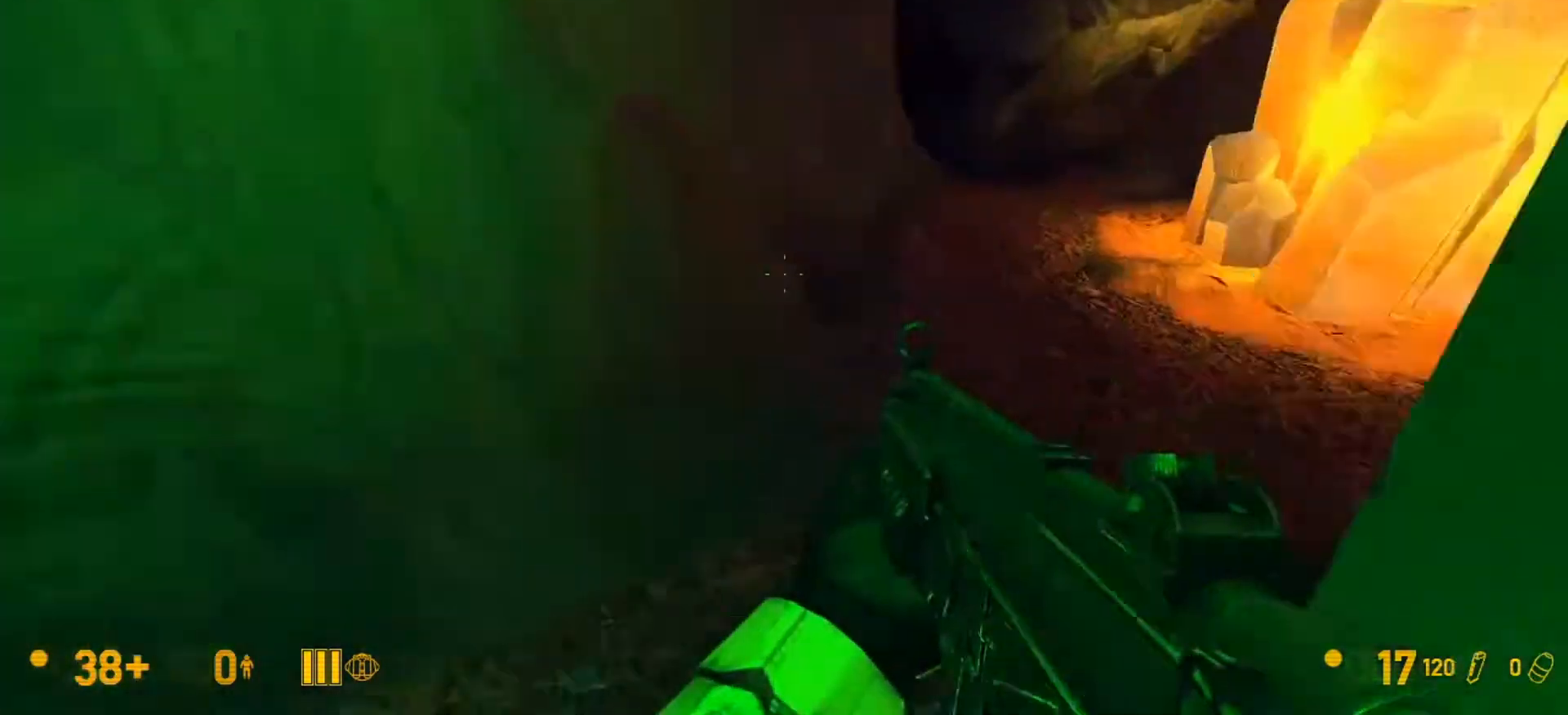
{"keys": ["d", "w"], "mouse": [], "events": [[267, "d", "down"]]}
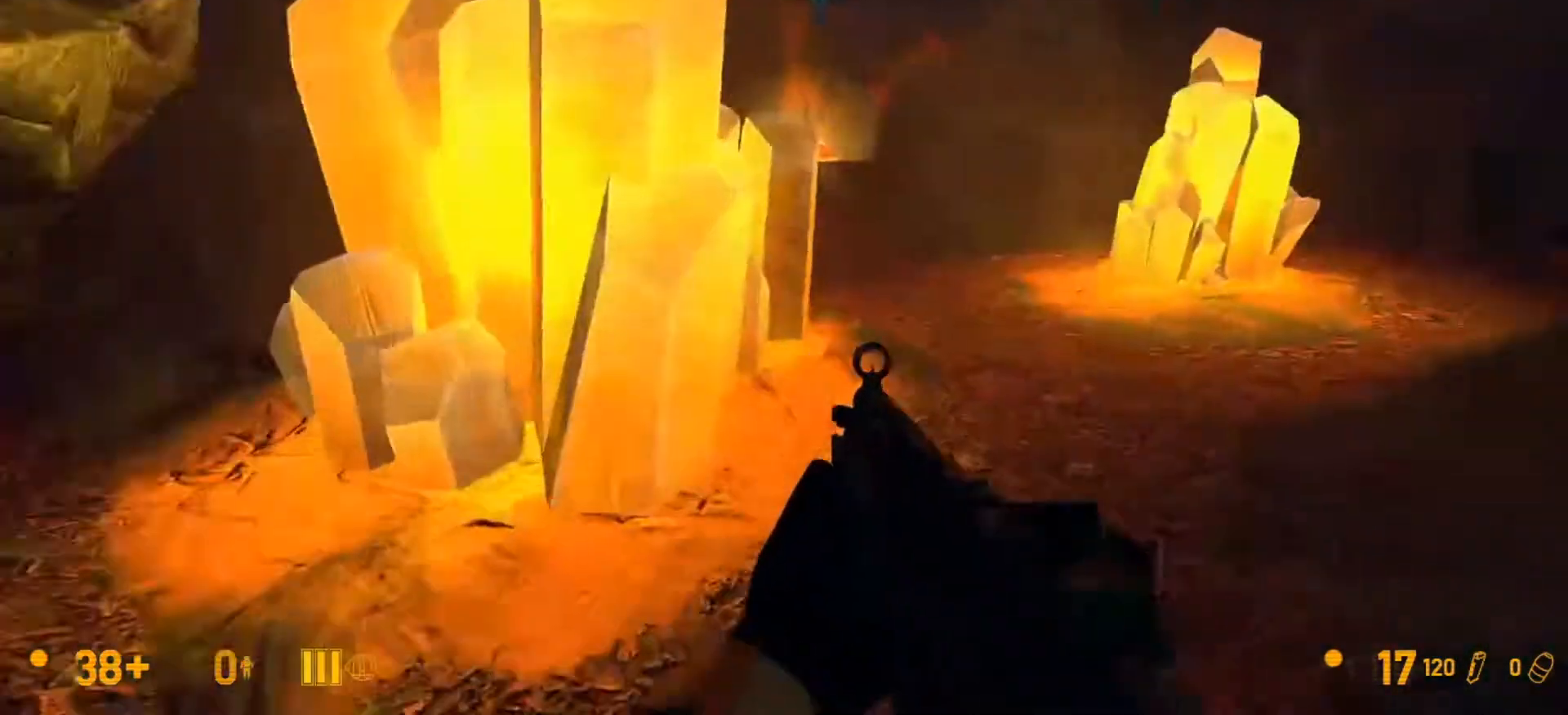
{"keys": ["w"], "mouse": [], "events": [[233, "d", "up"]]}
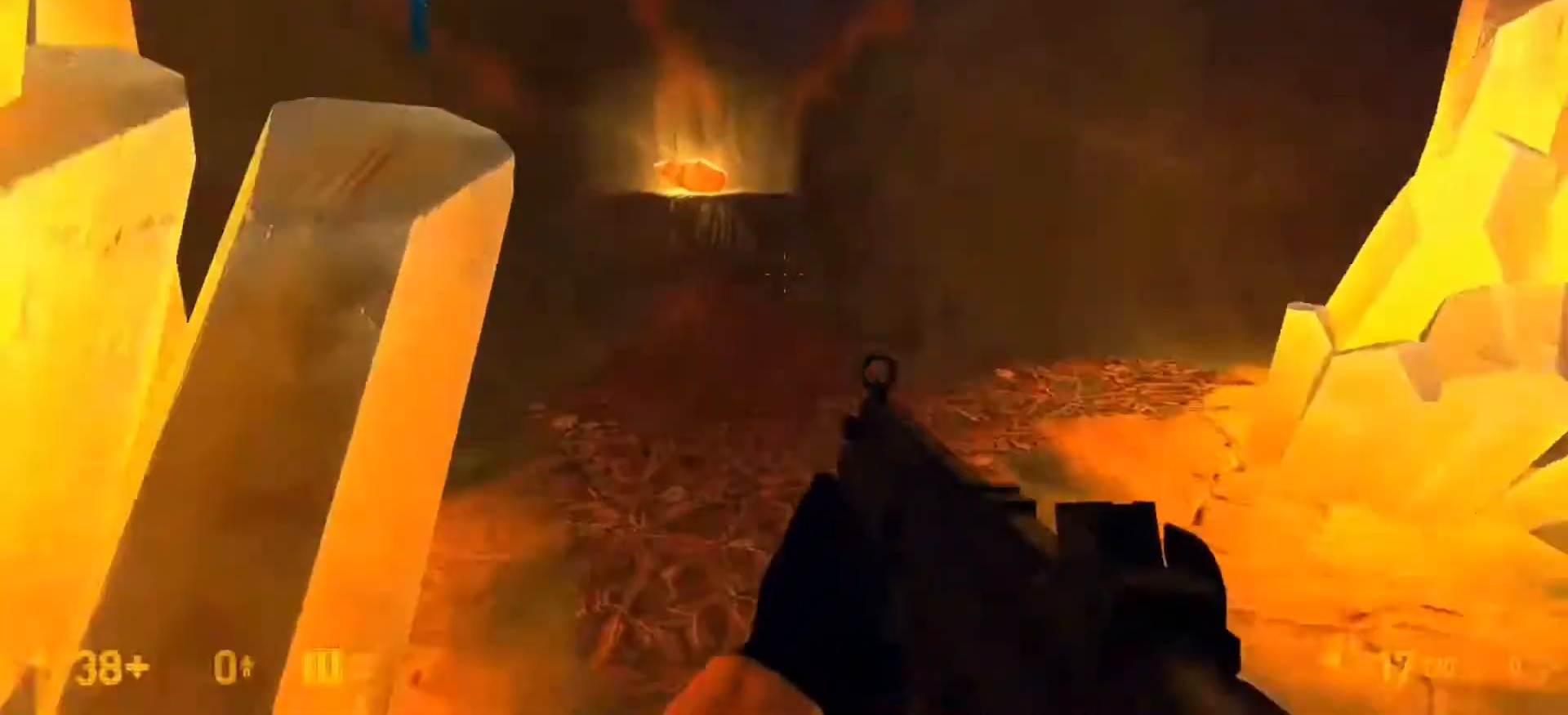
{"keys": ["e"], "mouse": [], "events": [[367, "w", "up"], [500, "e", "down"]]}
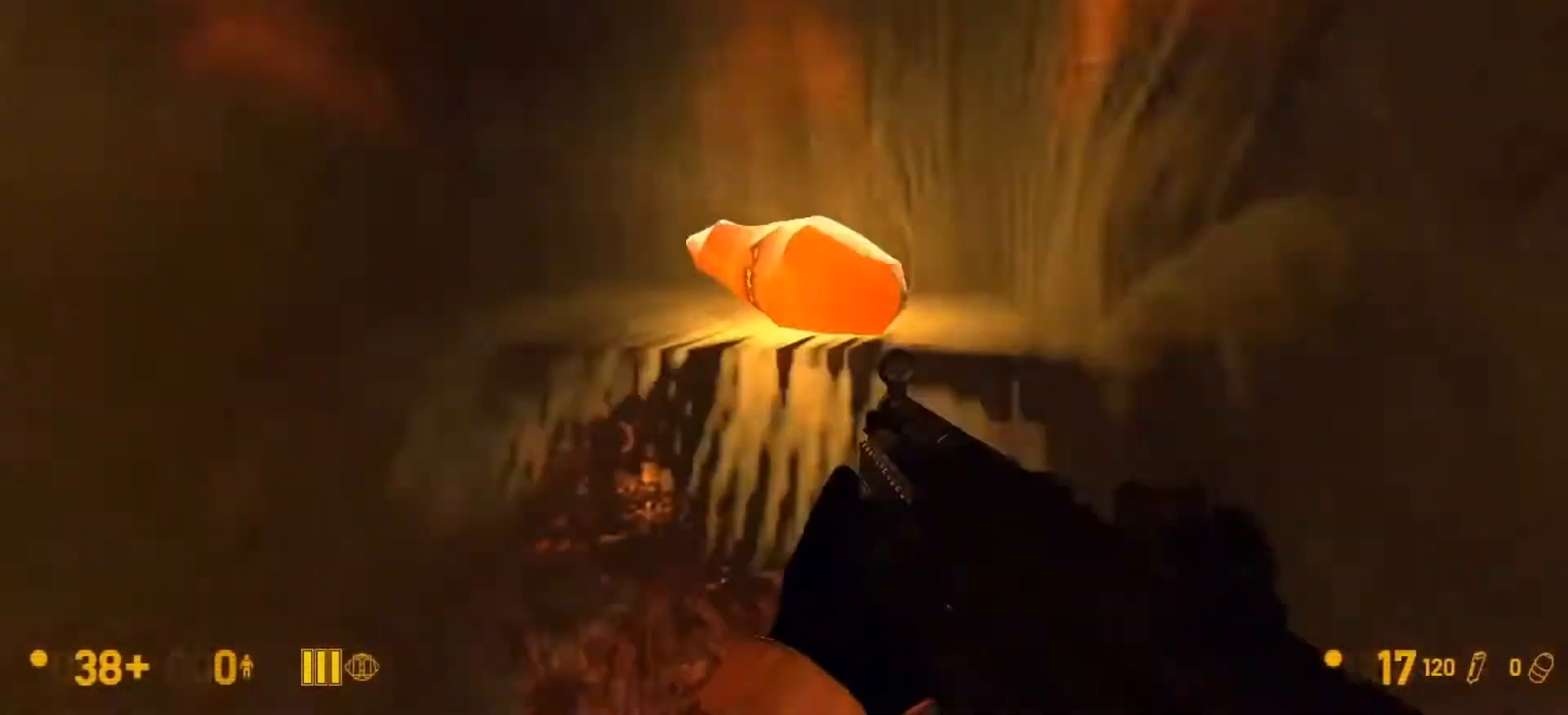
{"keys": ["w"], "mouse": [], "events": [[33, "s", "down"], [133, "e", "up"], [200, "a", "down"], [267, "s", "up"], [467, "w", "down"], [500, "a", "up"]]}
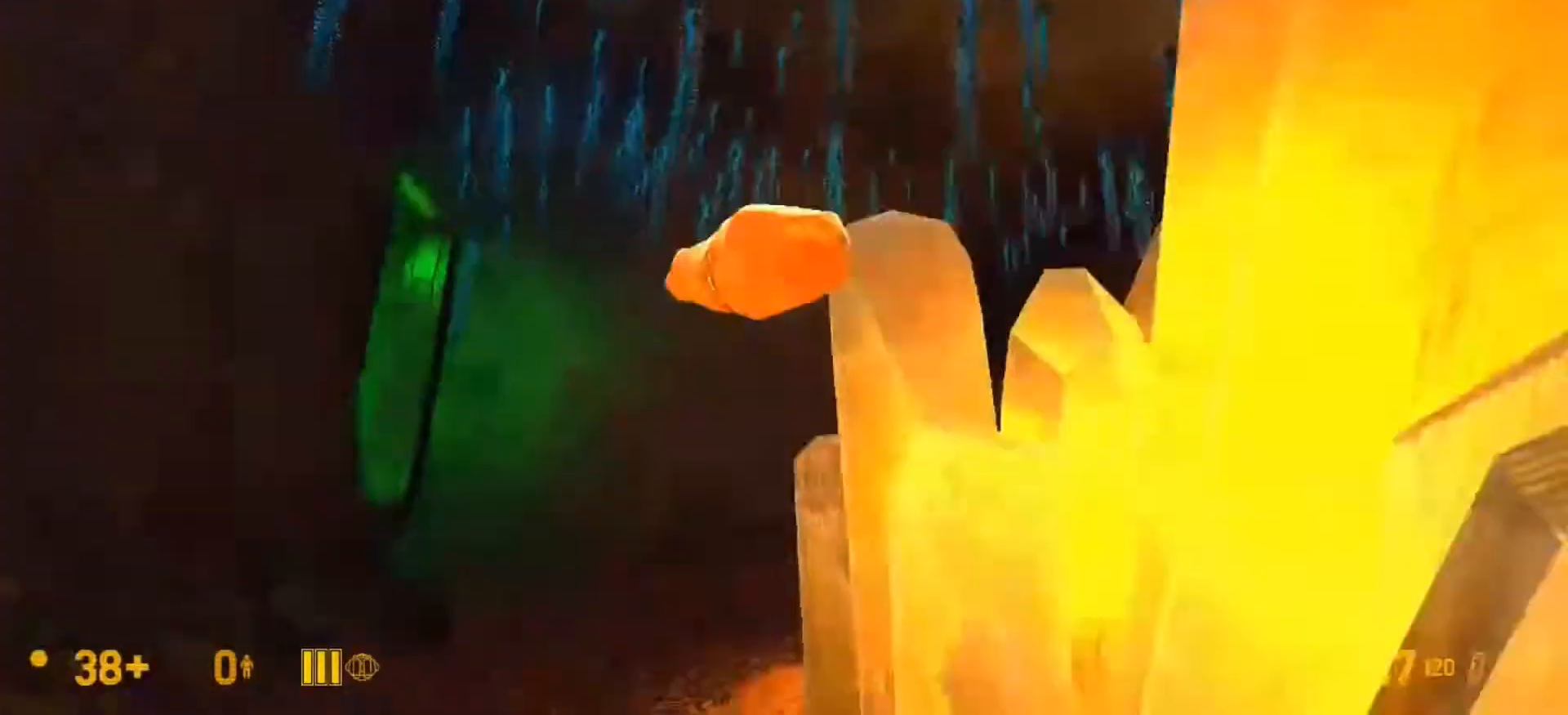
{"keys": ["w"], "mouse": [], "events": [[300, "d", "down"], [433, "d", "up"]]}
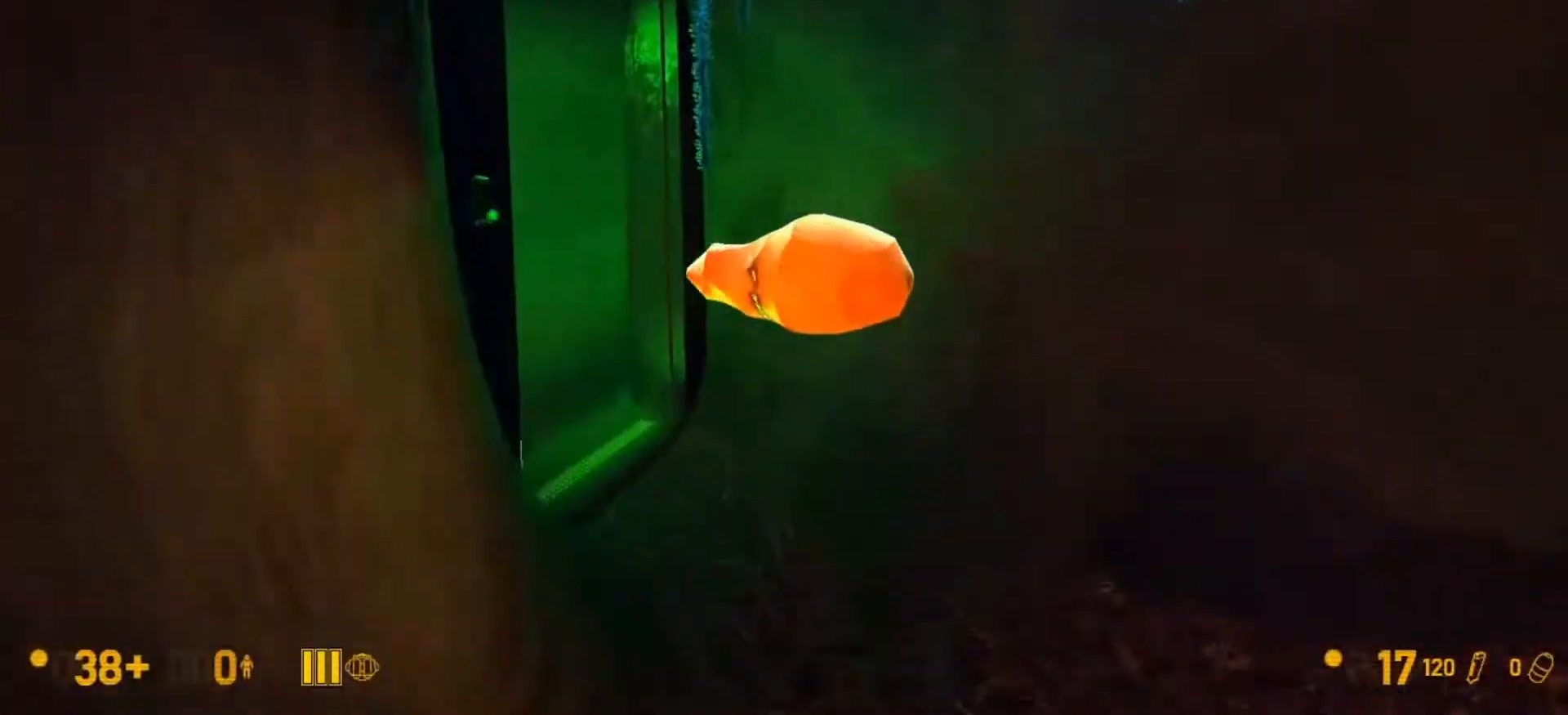
{"keys": ["w"], "mouse": [], "events": []}
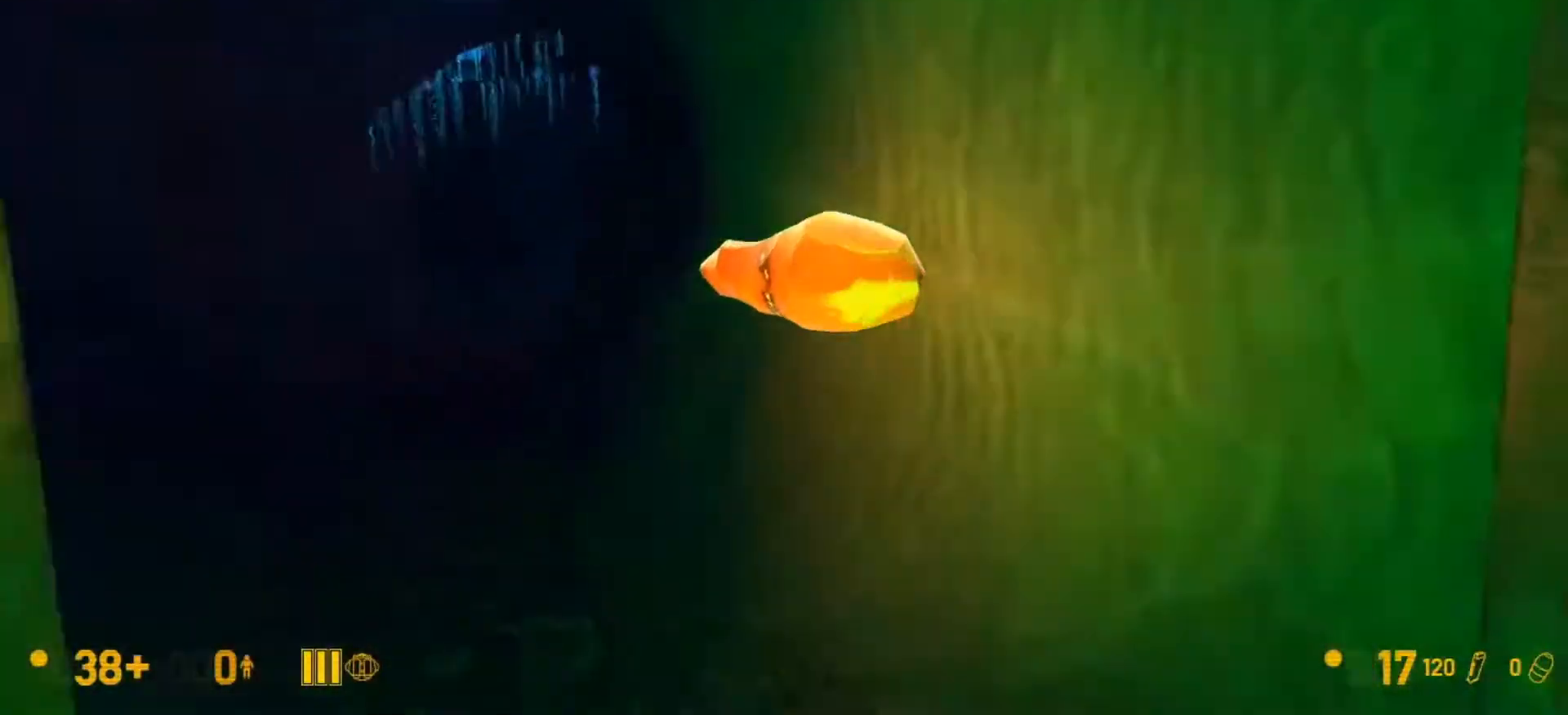
{"keys": ["w"], "mouse": [], "events": [[100, "a", "down"], [267, "a", "up"]]}